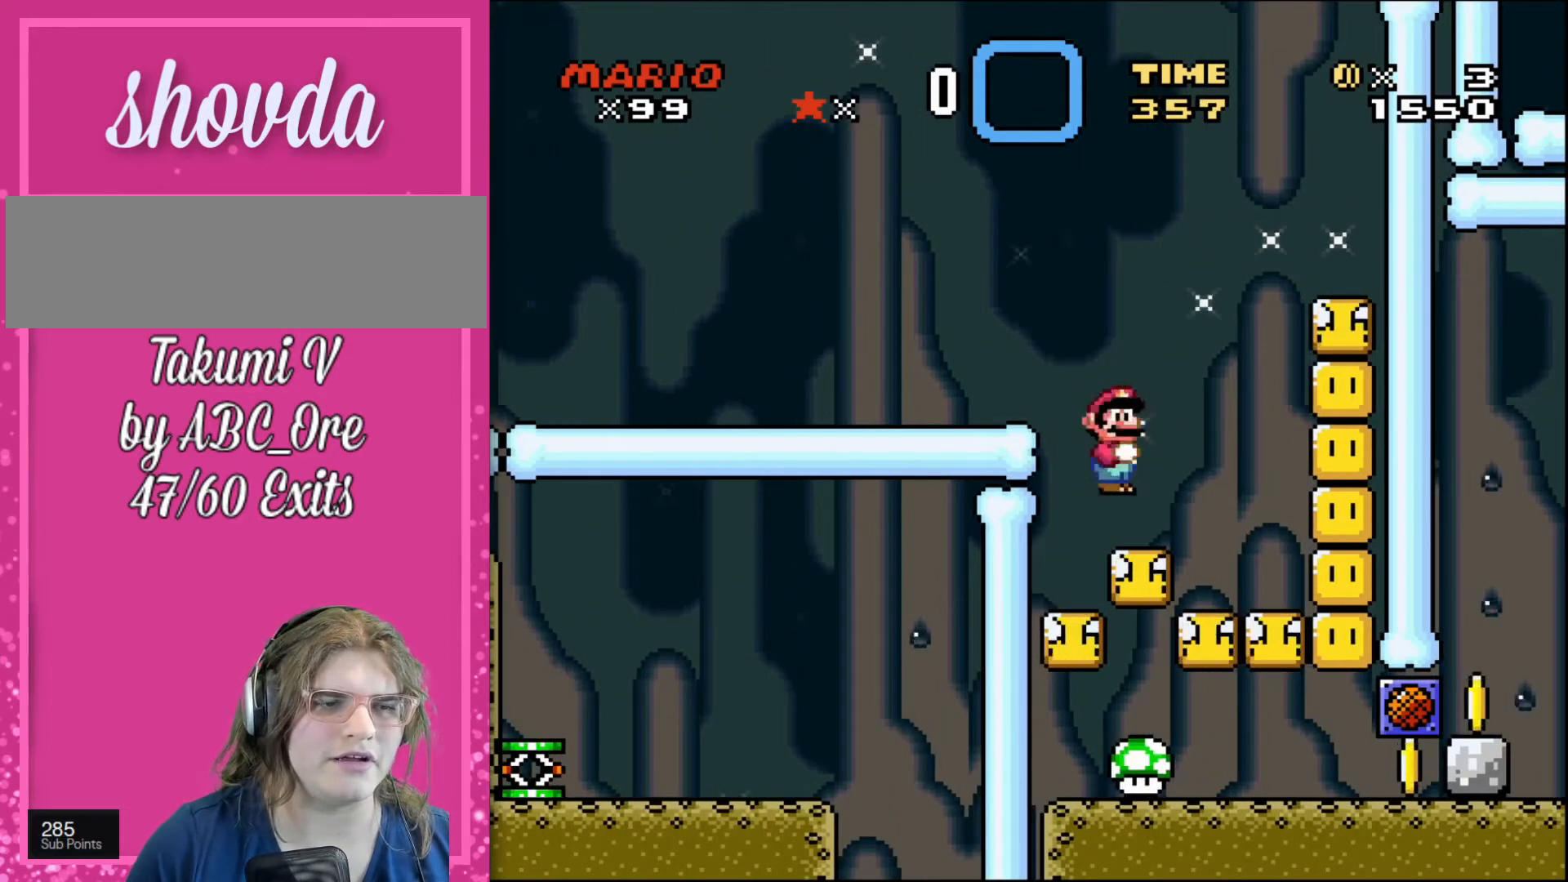
Gameplay with a controller; each line is a JSON object with the inputs held at the frame after it. "events" lists button and stick changes between this image and that frame as [ms after this image, input, new state], when the widget could be followed in between. Not read: A B CIRCLE CROSS L3 R3 SQUARE TRIANGLE X Y.
{"buttons": ["DPAD_RIGHT"], "events": []}
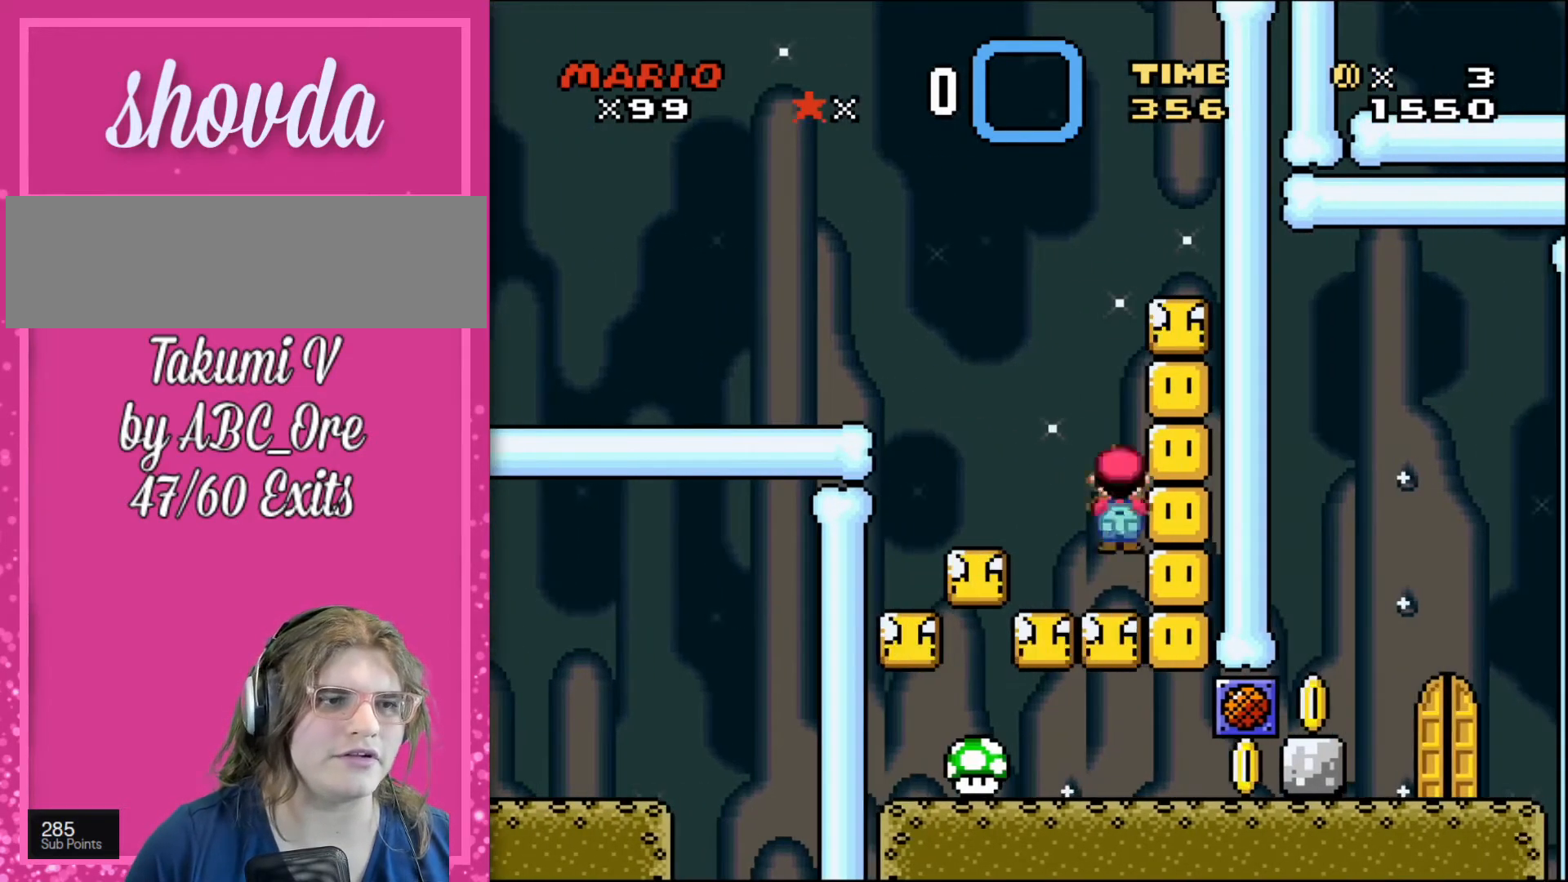
{"buttons": [], "events": [[134, "DPAD_RIGHT", "up"], [167, "DPAD_DOWN", "down"], [167, "DPAD_LEFT", "down"], [200, "DPAD_DOWN", "up"], [501, "DPAD_LEFT", "up"]]}
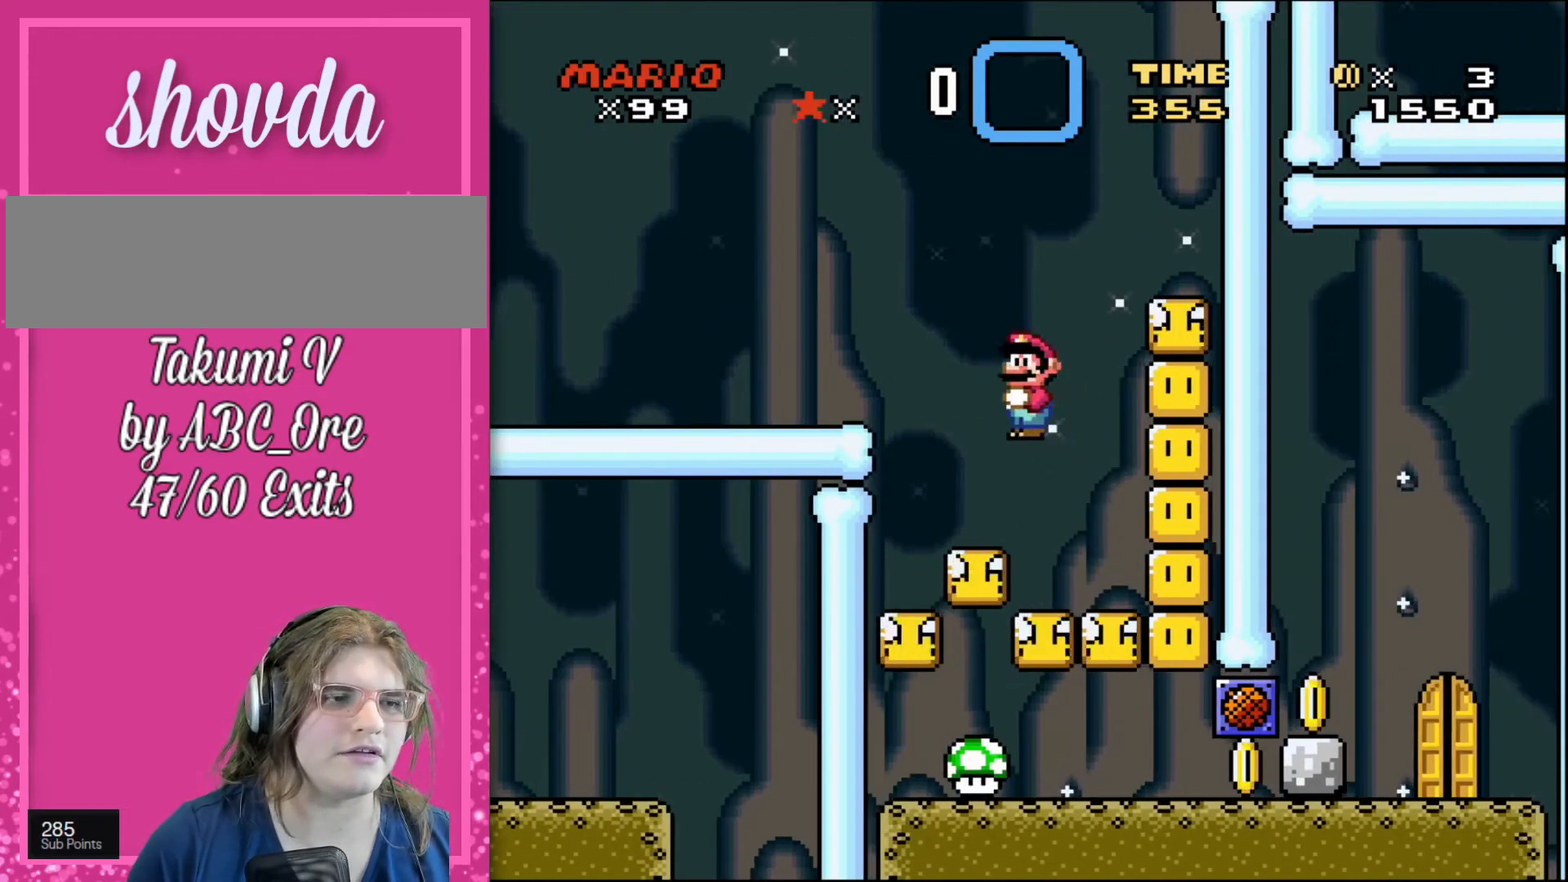
{"buttons": [], "events": [[133, "DPAD_RIGHT", "down"], [333, "DPAD_RIGHT", "up"]]}
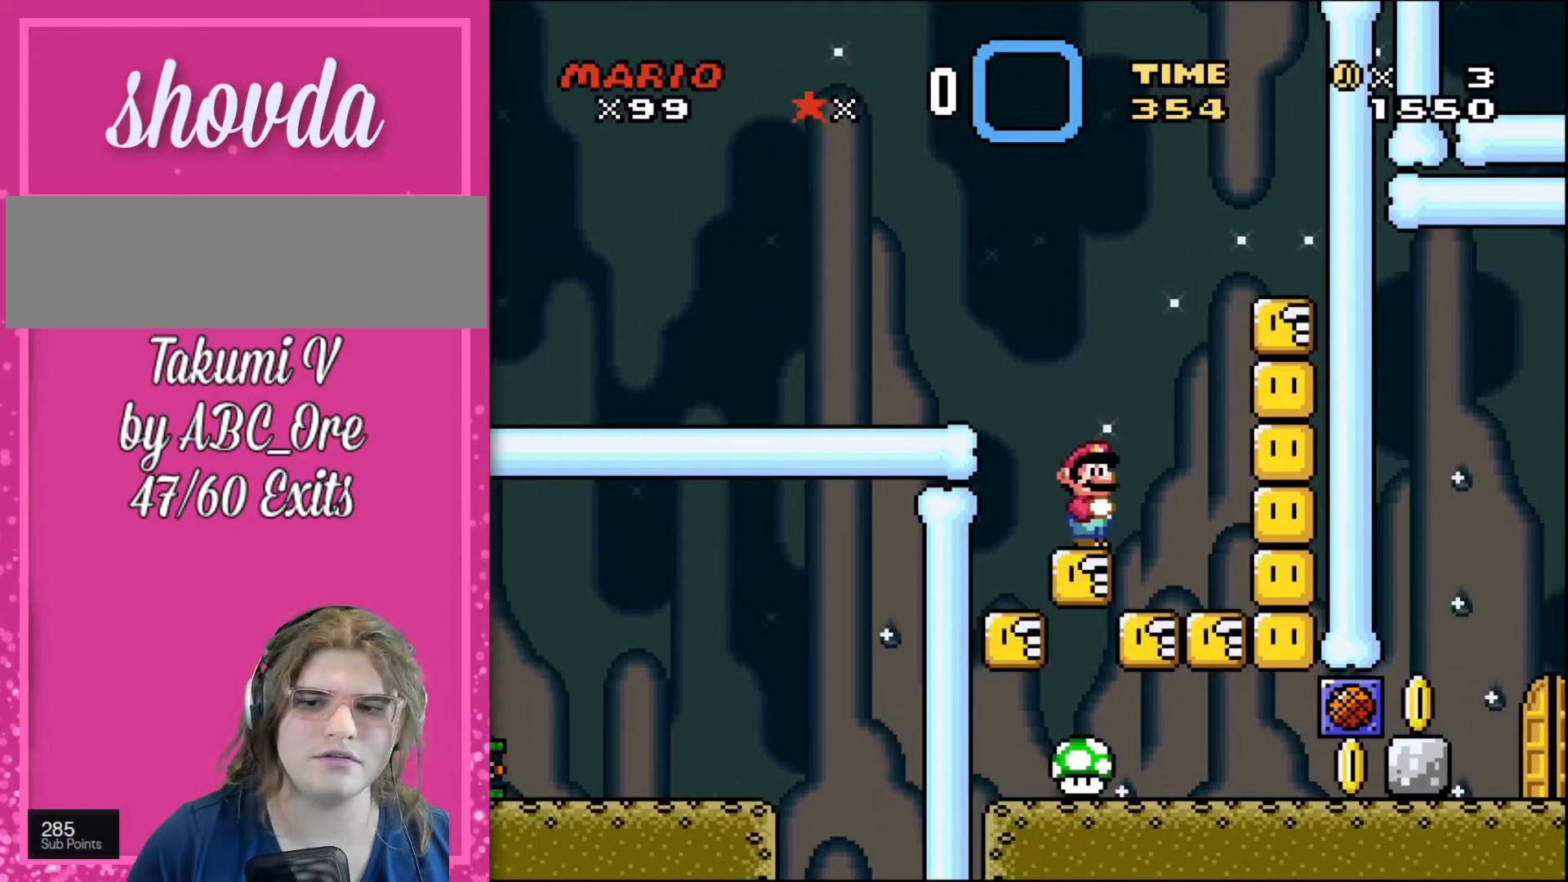
{"buttons": ["DPAD_RIGHT"], "events": [[133, "DPAD_RIGHT", "down"]]}
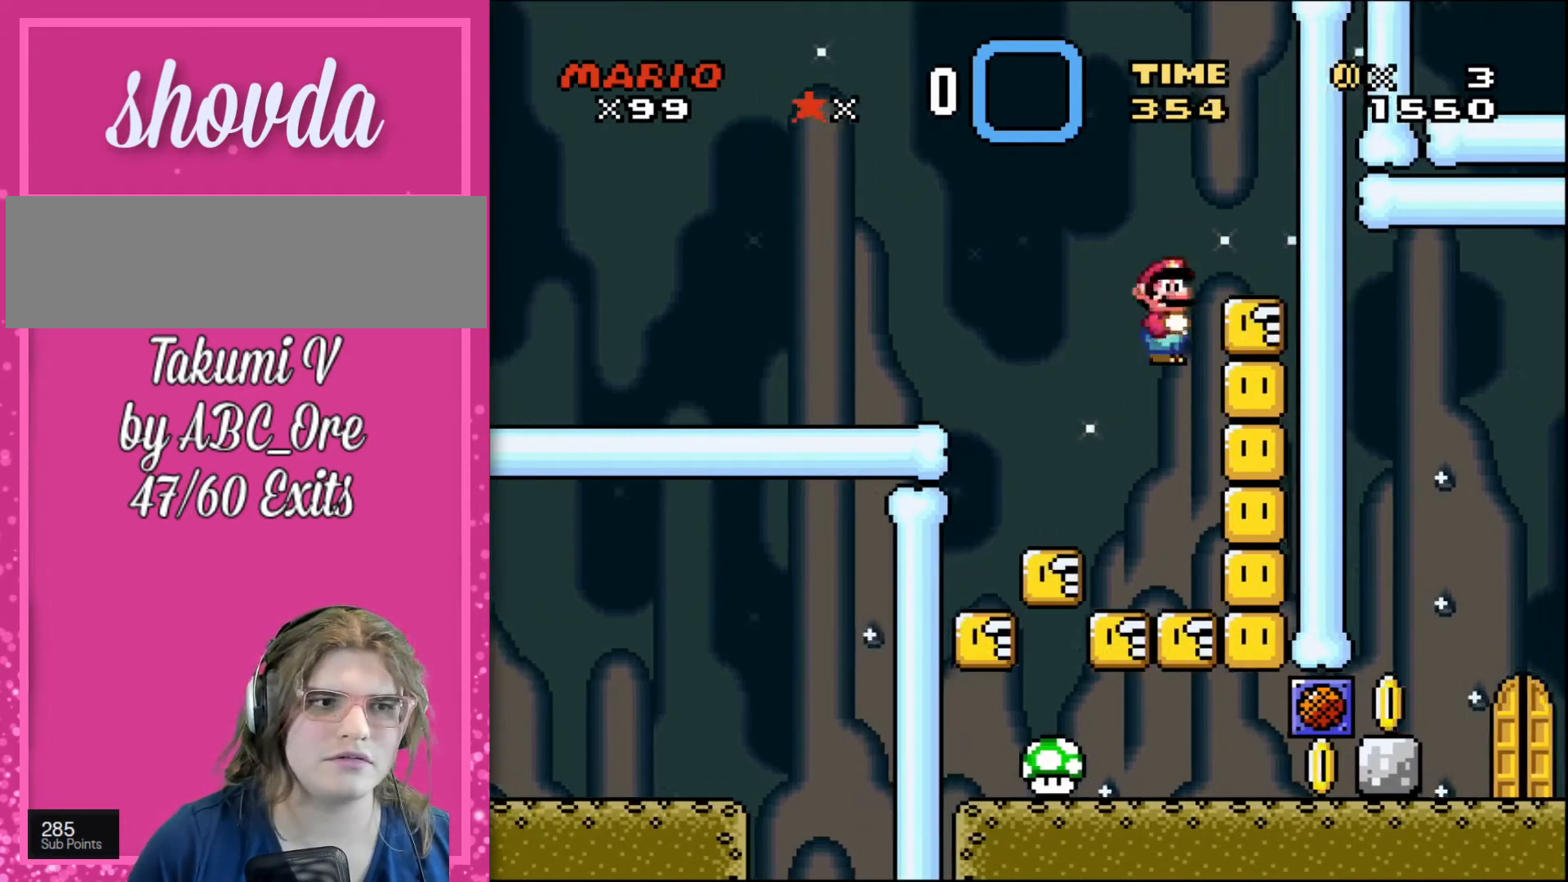
{"buttons": ["DPAD_LEFT"], "events": [[367, "DPAD_RIGHT", "up"], [400, "DPAD_LEFT", "down"]]}
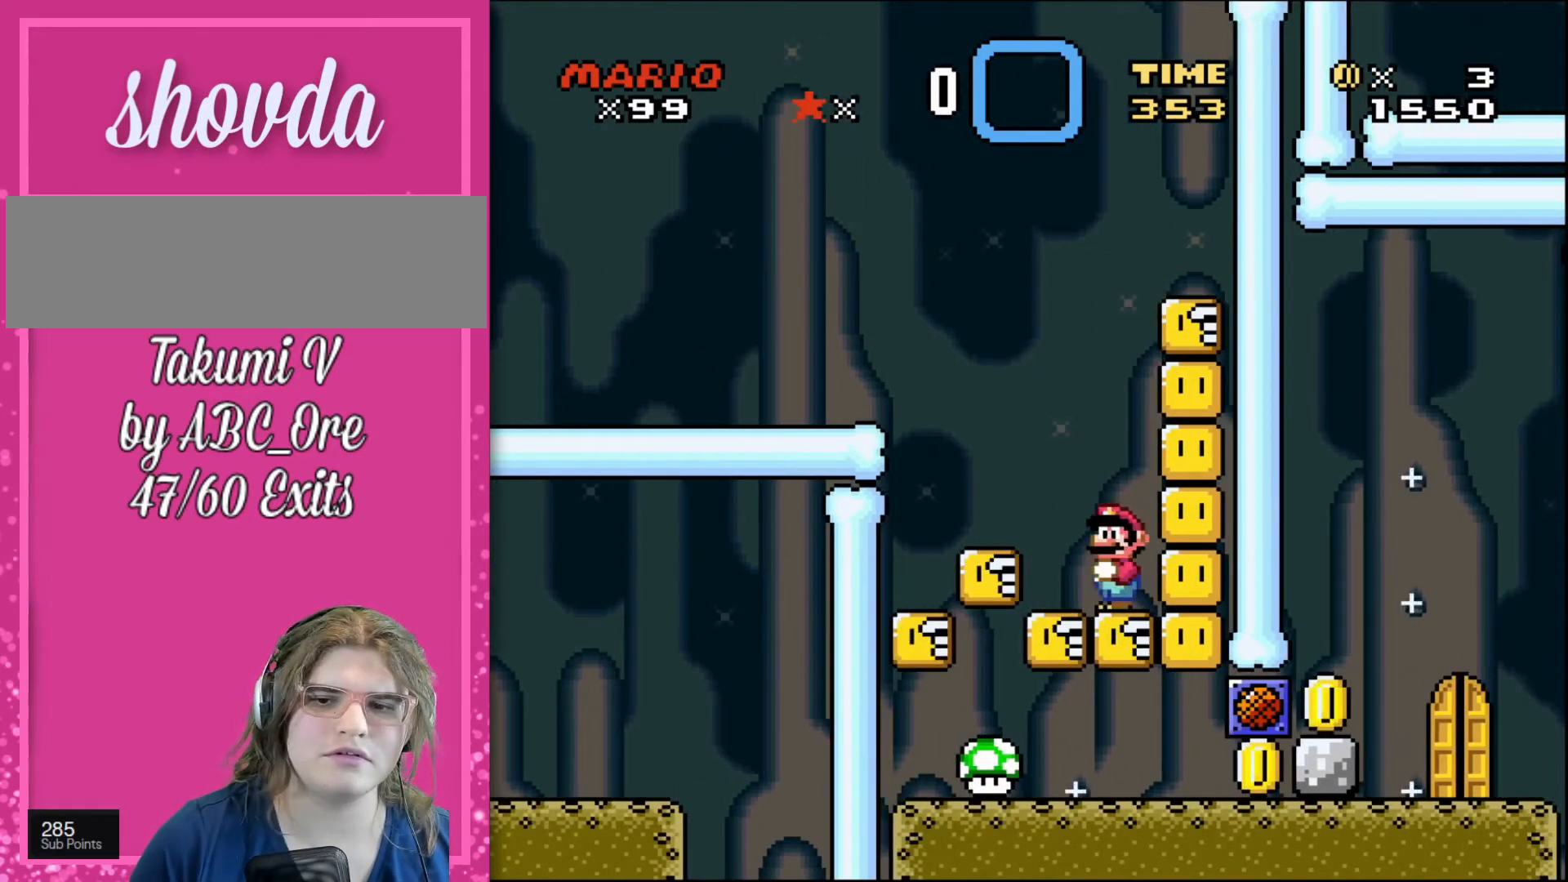
{"buttons": [], "events": [[267, "DPAD_LEFT", "up"], [334, "DPAD_RIGHT", "down"], [501, "DPAD_RIGHT", "up"]]}
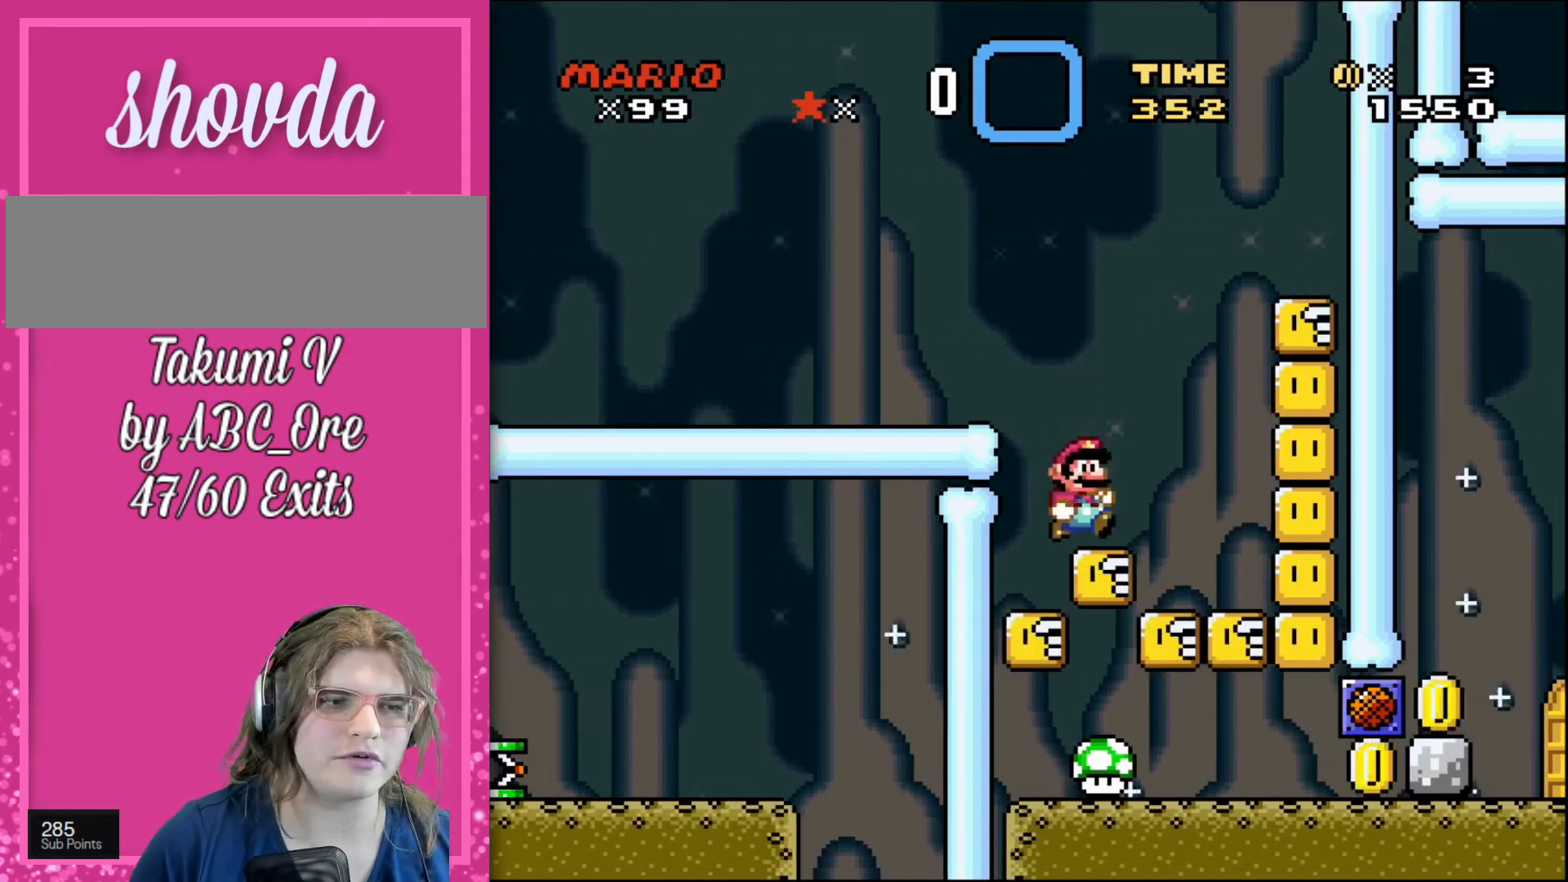
{"buttons": ["DPAD_RIGHT"], "events": [[300, "DPAD_RIGHT", "down"]]}
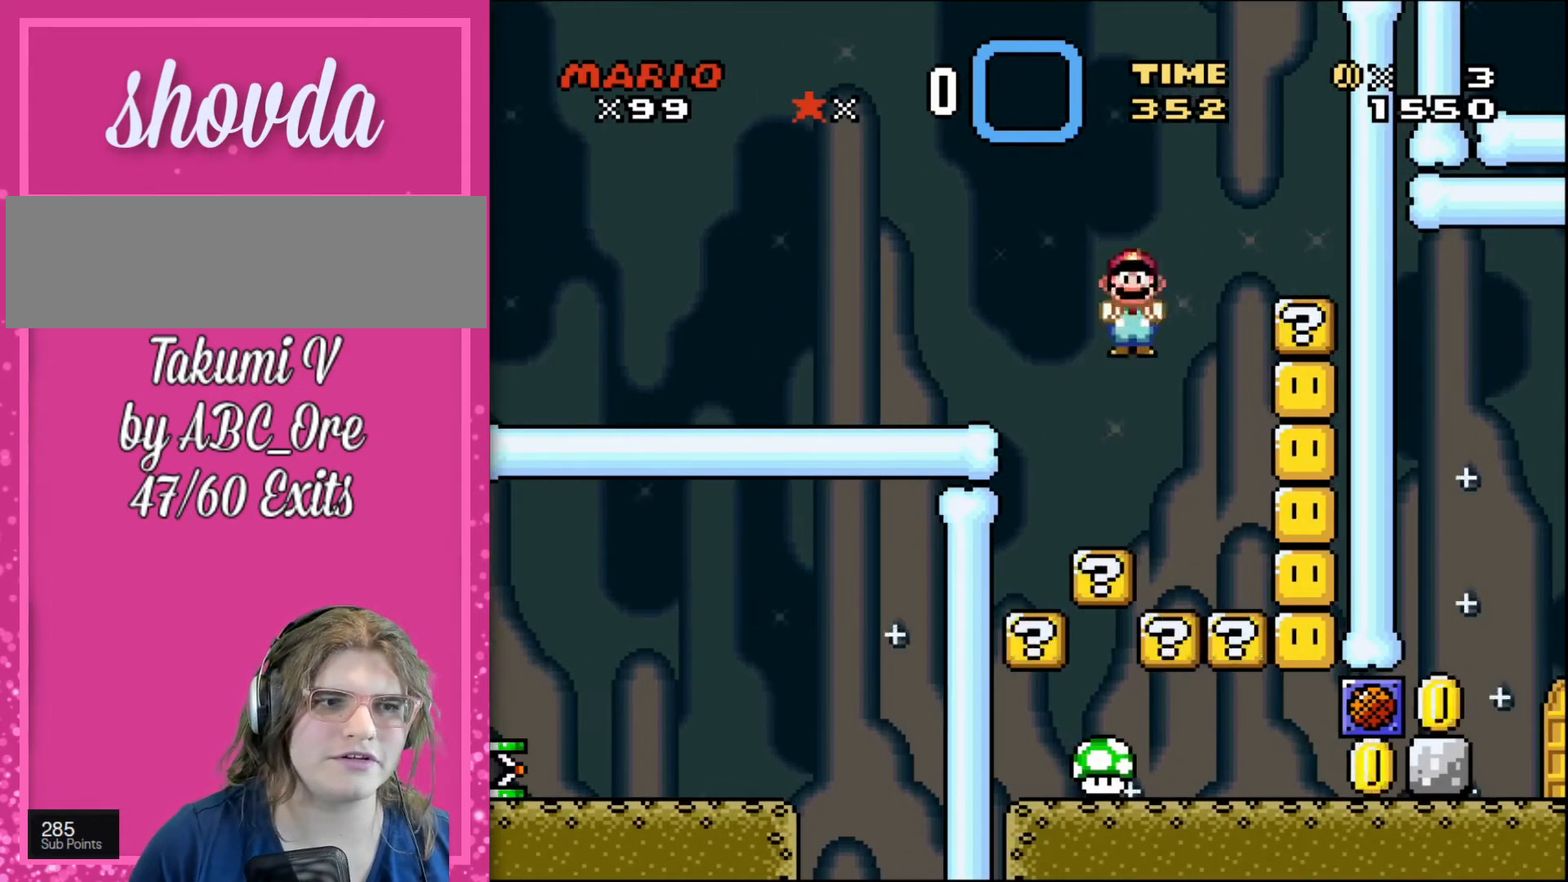
{"buttons": ["DPAD_LEFT"], "events": [[467, "DPAD_LEFT", "down"], [467, "DPAD_RIGHT", "up"]]}
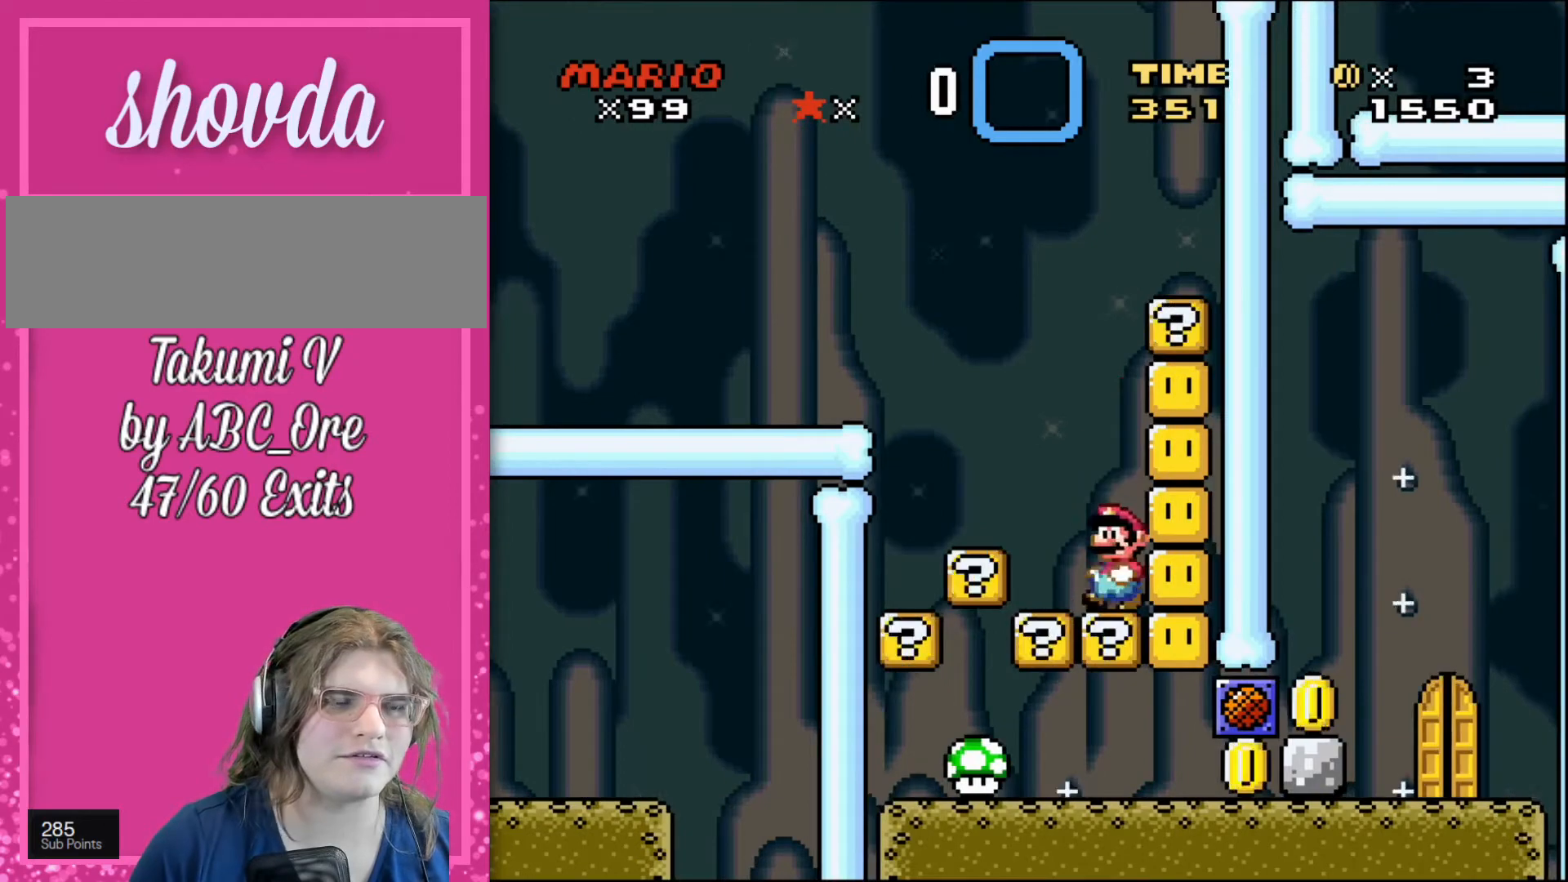
{"buttons": ["DPAD_RIGHT"], "events": [[300, "DPAD_LEFT", "up"], [433, "DPAD_RIGHT", "down"]]}
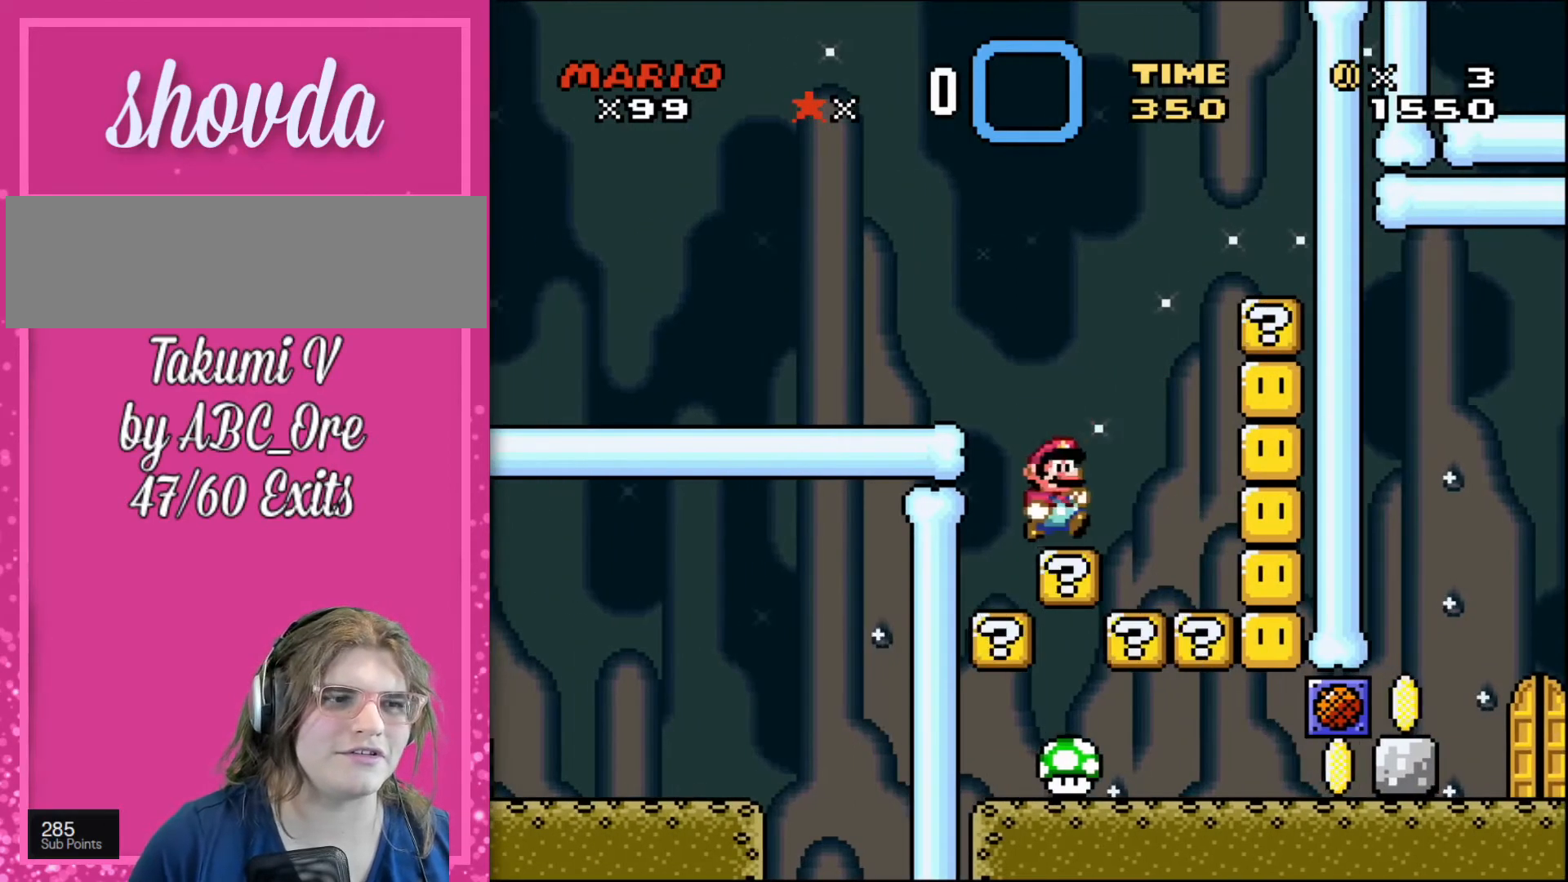
{"buttons": ["DPAD_RIGHT"], "events": [[67, "DPAD_RIGHT", "up"], [367, "DPAD_RIGHT", "down"]]}
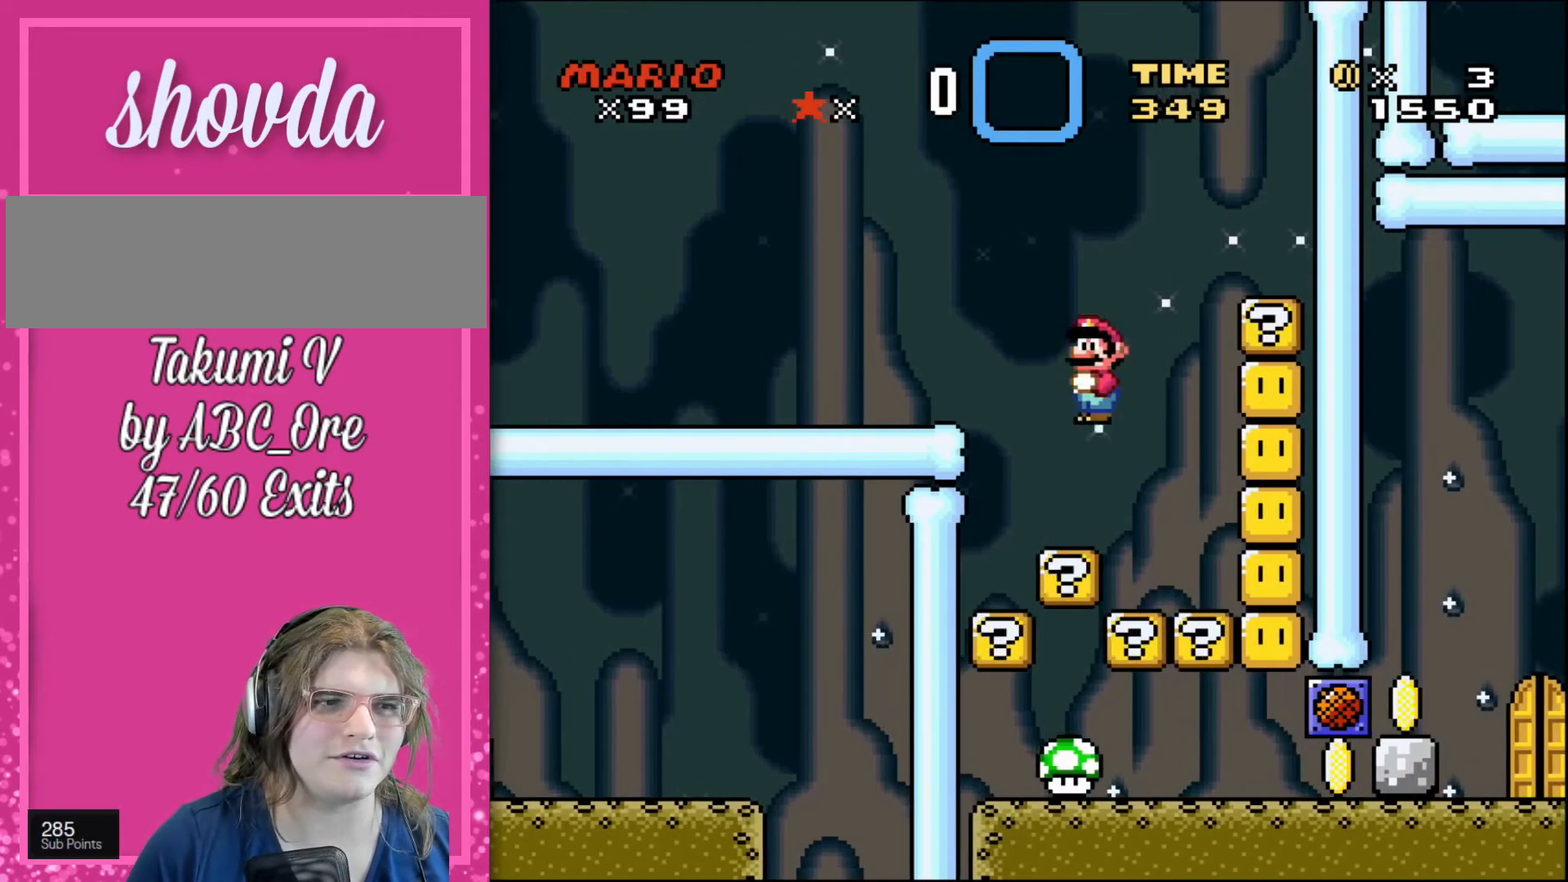
{"buttons": ["DPAD_LEFT"], "events": [[467, "DPAD_LEFT", "down"], [467, "DPAD_RIGHT", "up"]]}
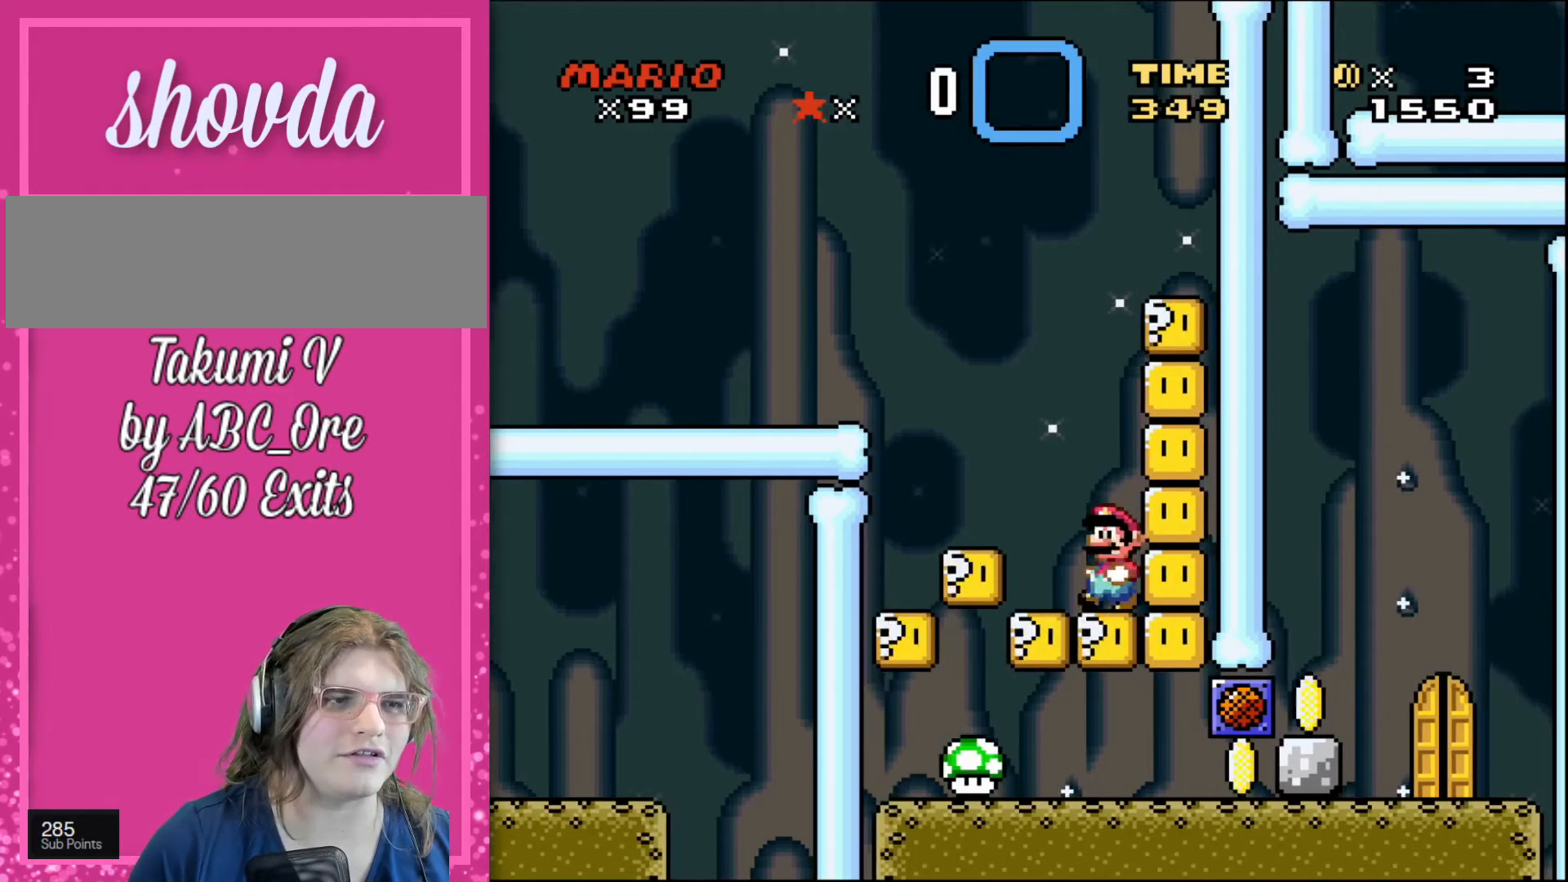
{"buttons": ["DPAD_RIGHT"], "events": [[334, "DPAD_LEFT", "up"], [467, "DPAD_RIGHT", "down"]]}
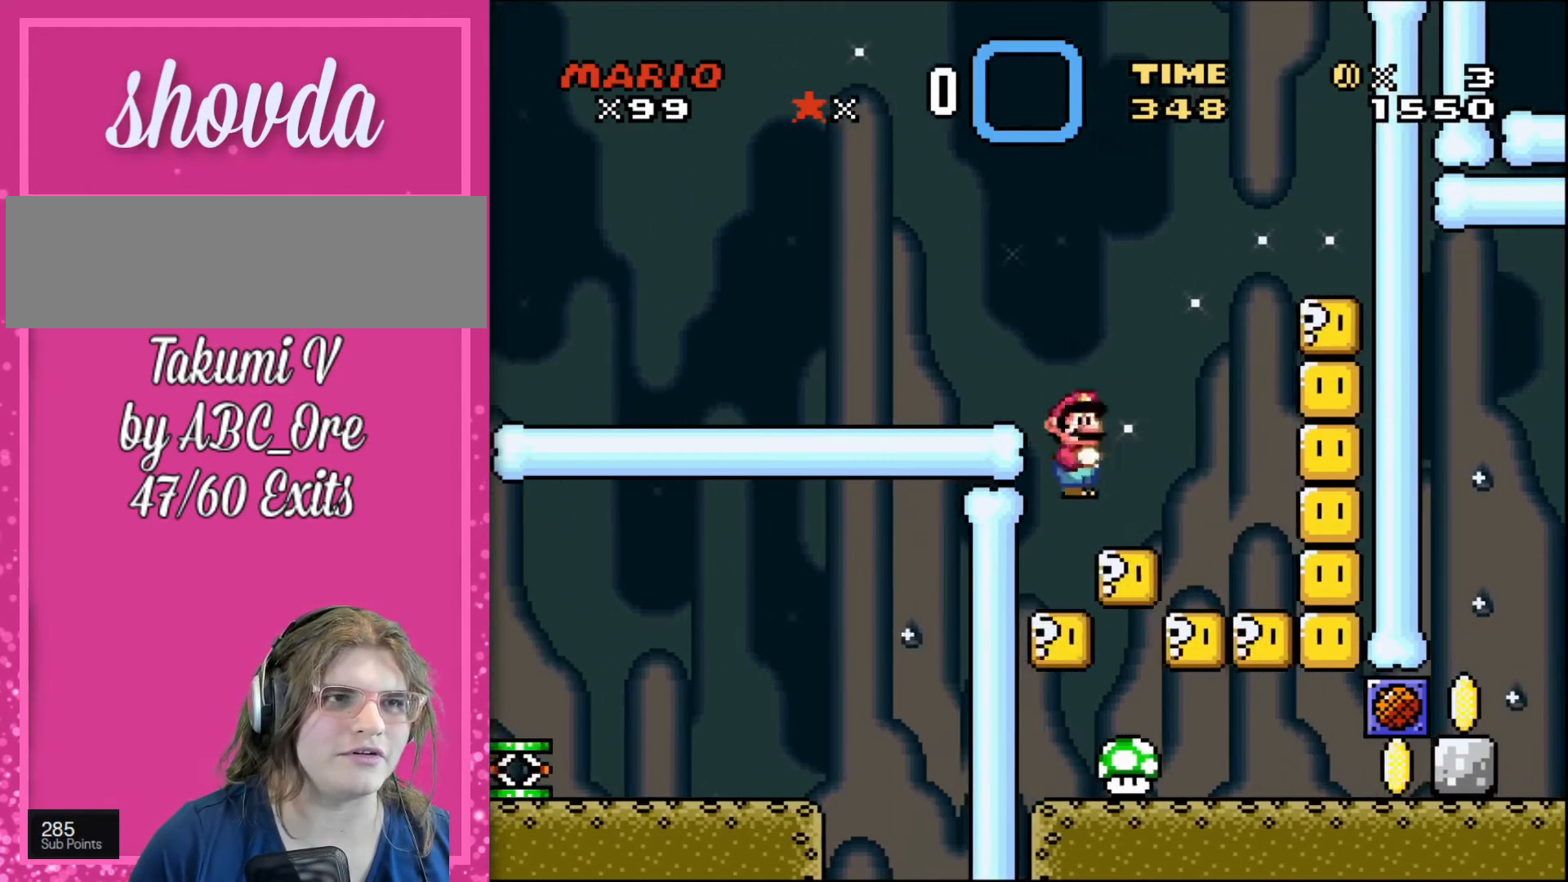
{"buttons": [], "events": [[133, "DPAD_RIGHT", "up"]]}
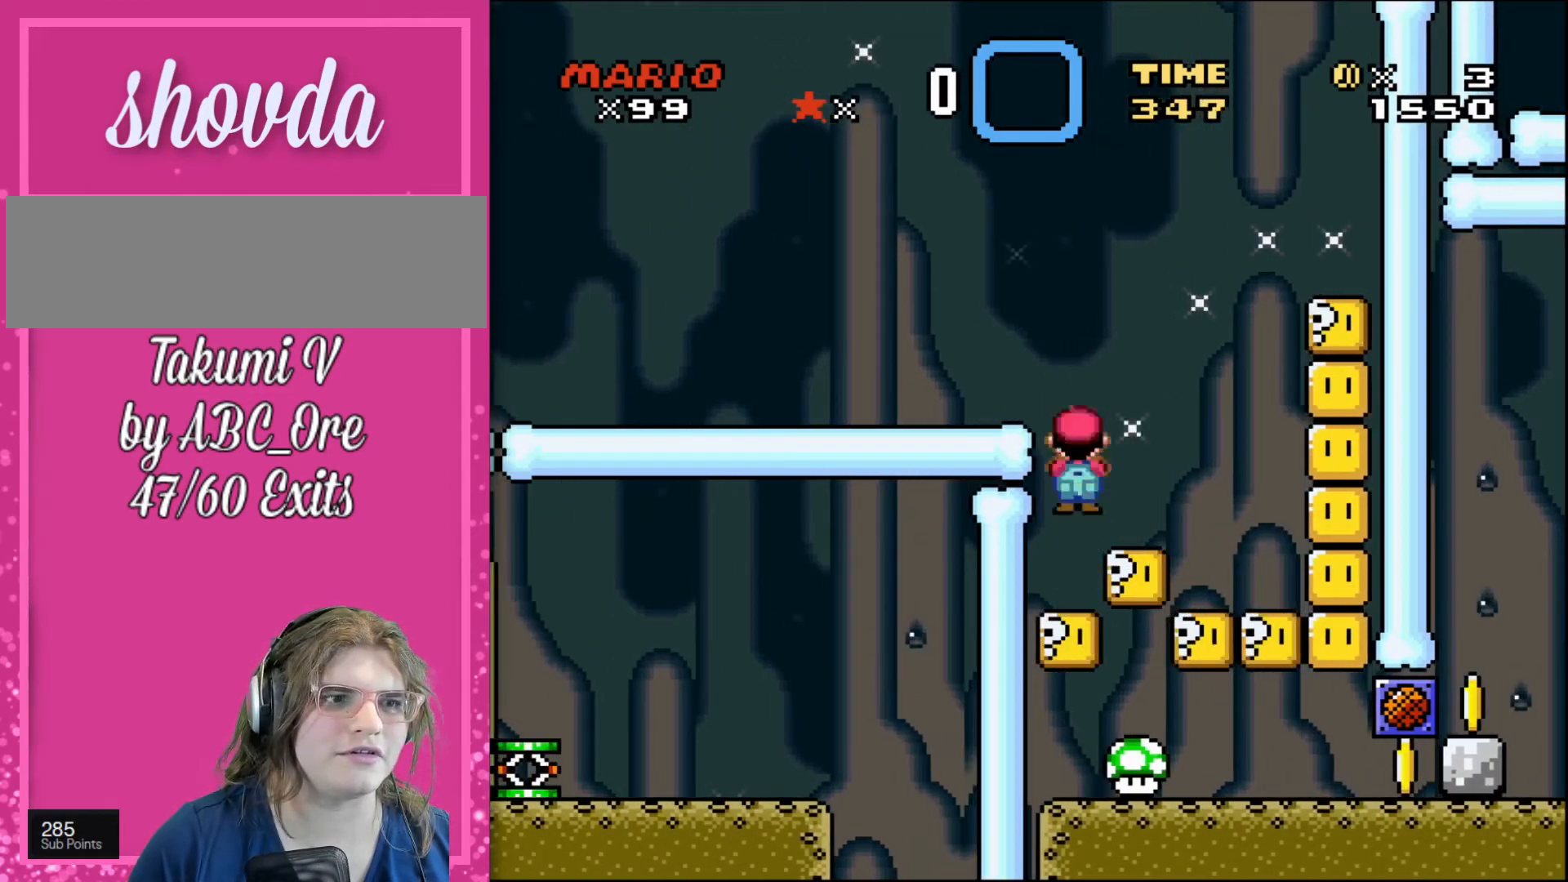
{"buttons": ["DPAD_RIGHT"], "events": [[100, "DPAD_RIGHT", "down"], [200, "DPAD_RIGHT", "up"], [367, "DPAD_RIGHT", "down"]]}
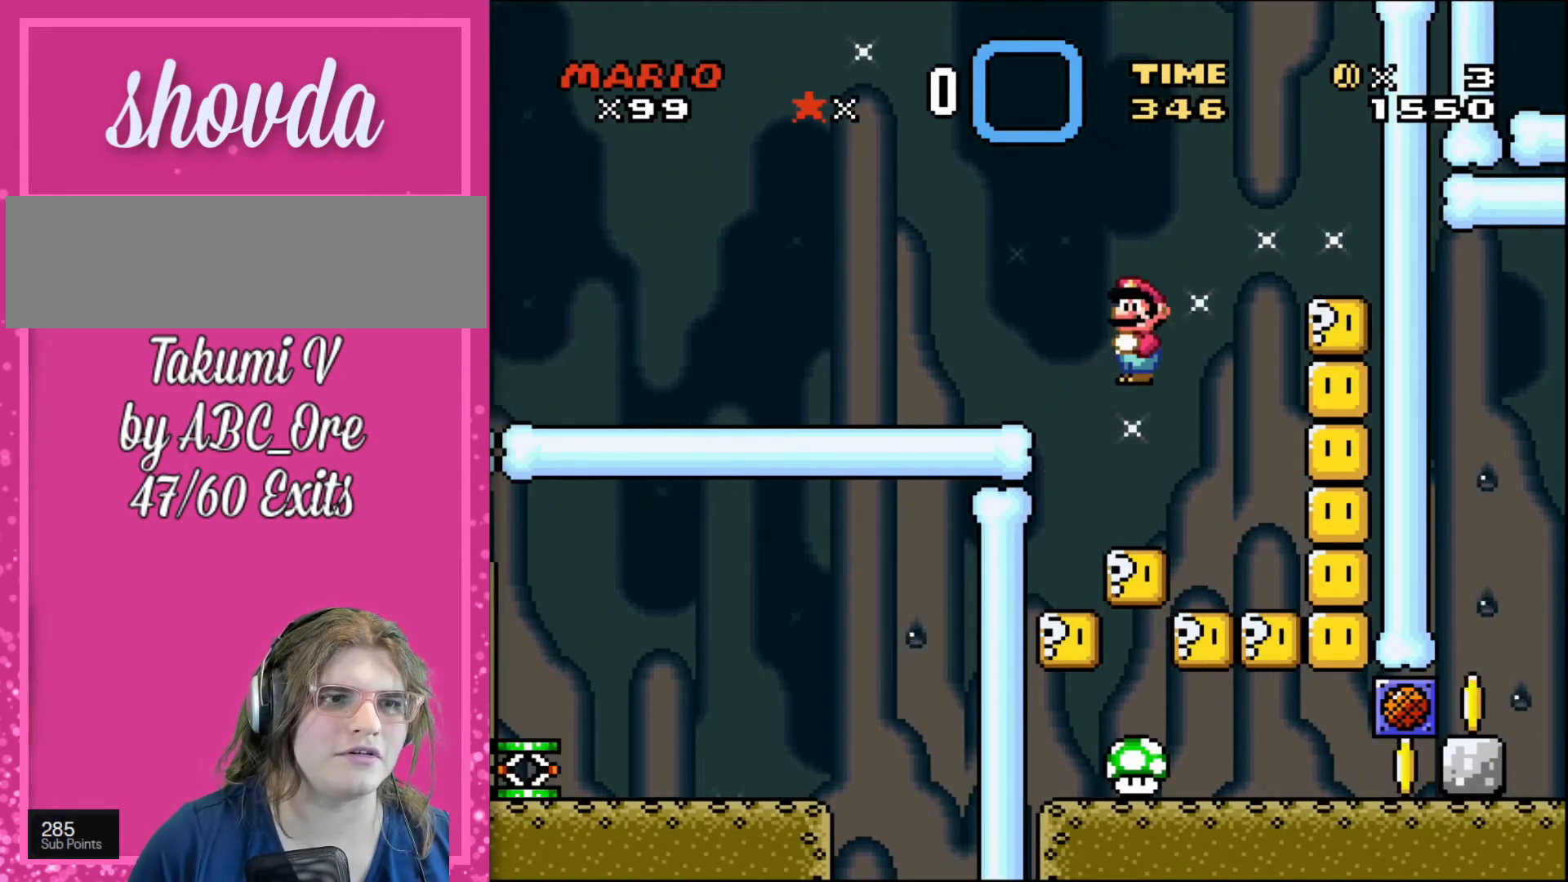
{"buttons": ["DPAD_RIGHT"], "events": []}
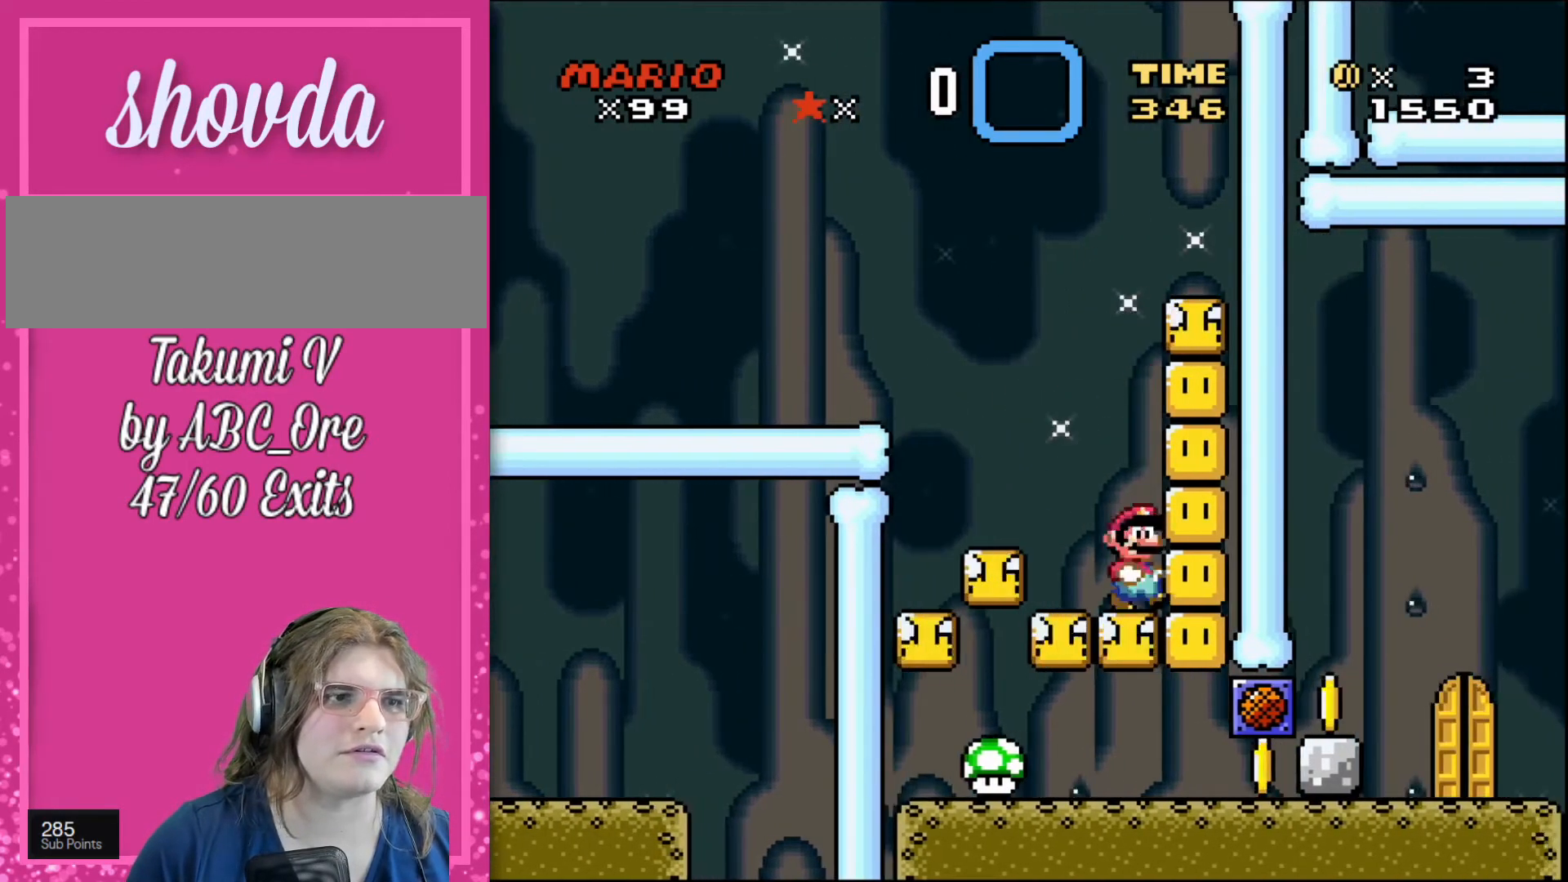
{"buttons": [], "events": [[33, "DPAD_DOWN", "down"], [33, "DPAD_LEFT", "down"], [33, "DPAD_RIGHT", "up"], [67, "DPAD_DOWN", "up"], [434, "DPAD_LEFT", "up"]]}
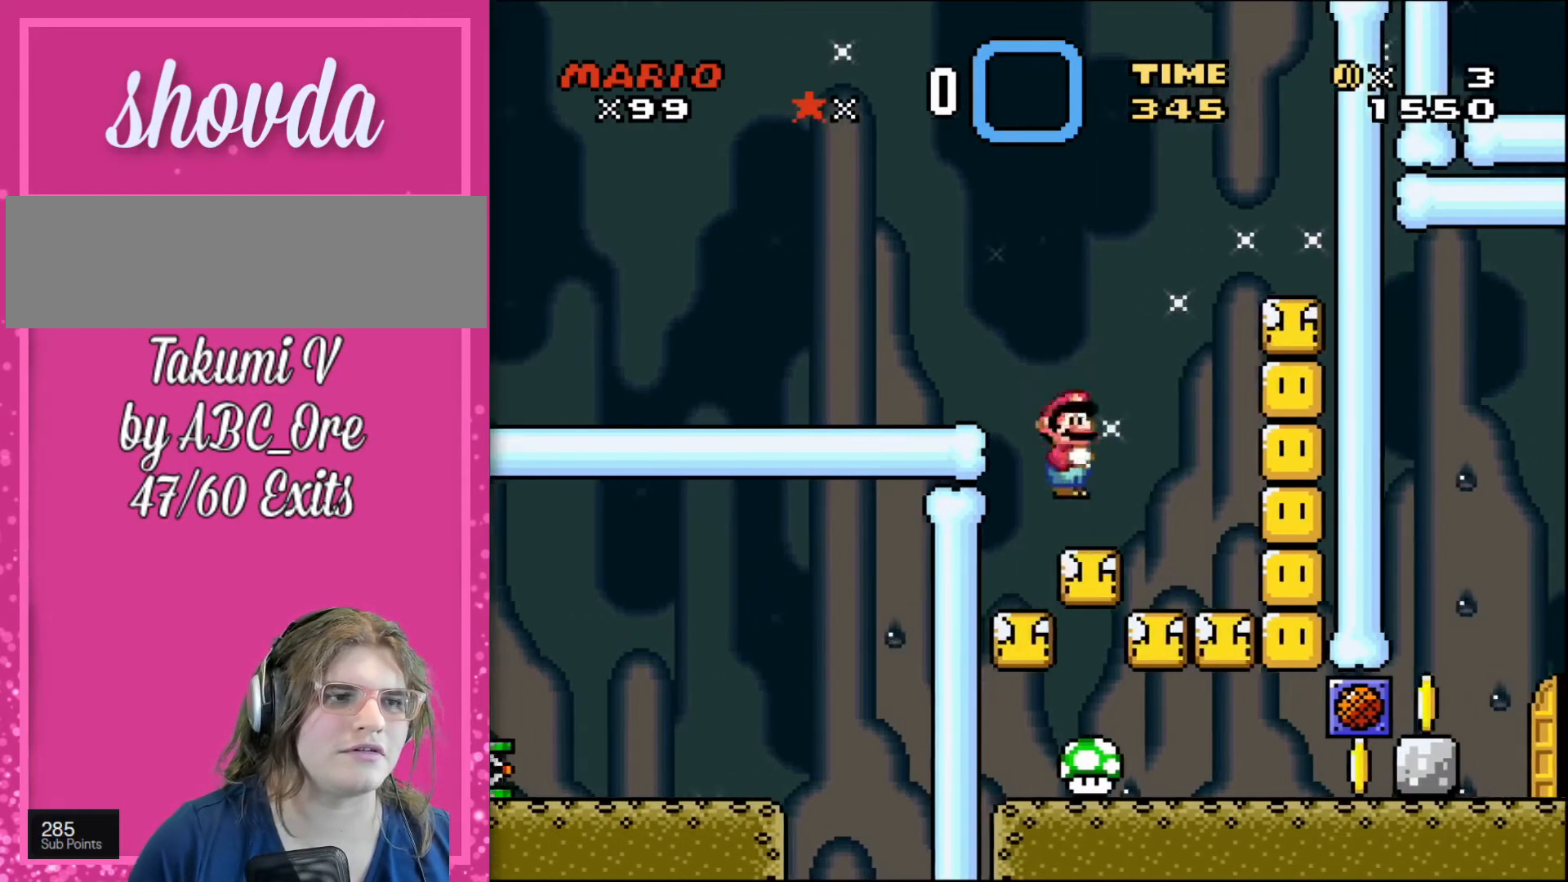
{"buttons": ["DPAD_RIGHT"], "events": [[33, "DPAD_RIGHT", "down"], [166, "DPAD_RIGHT", "up"], [266, "DPAD_RIGHT", "down"]]}
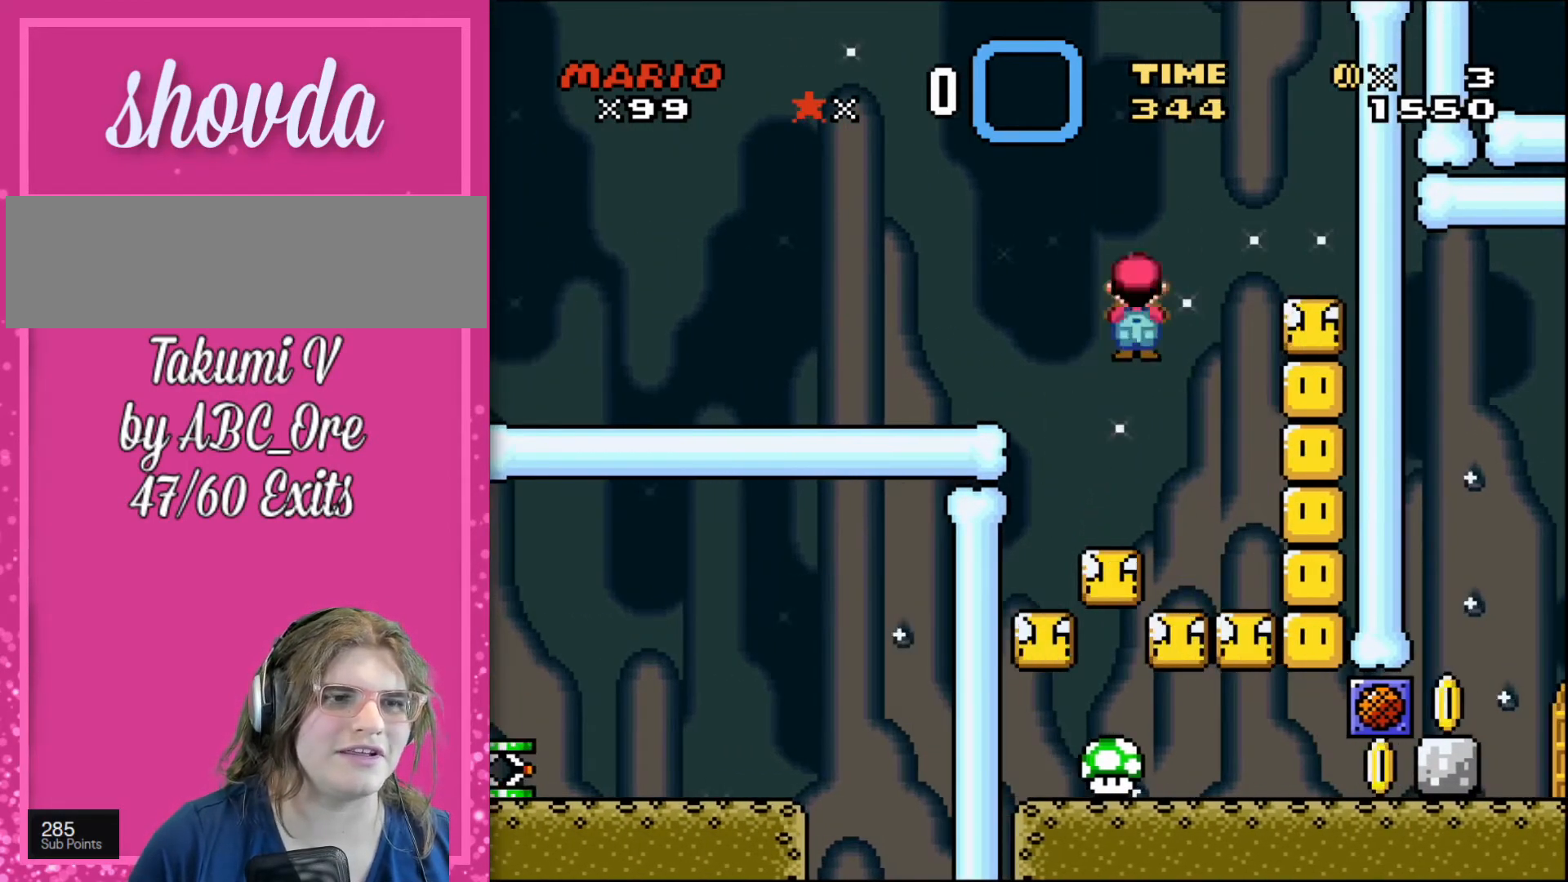
{"buttons": ["DPAD_LEFT"], "events": [[400, "DPAD_LEFT", "down"], [400, "DPAD_RIGHT", "up"]]}
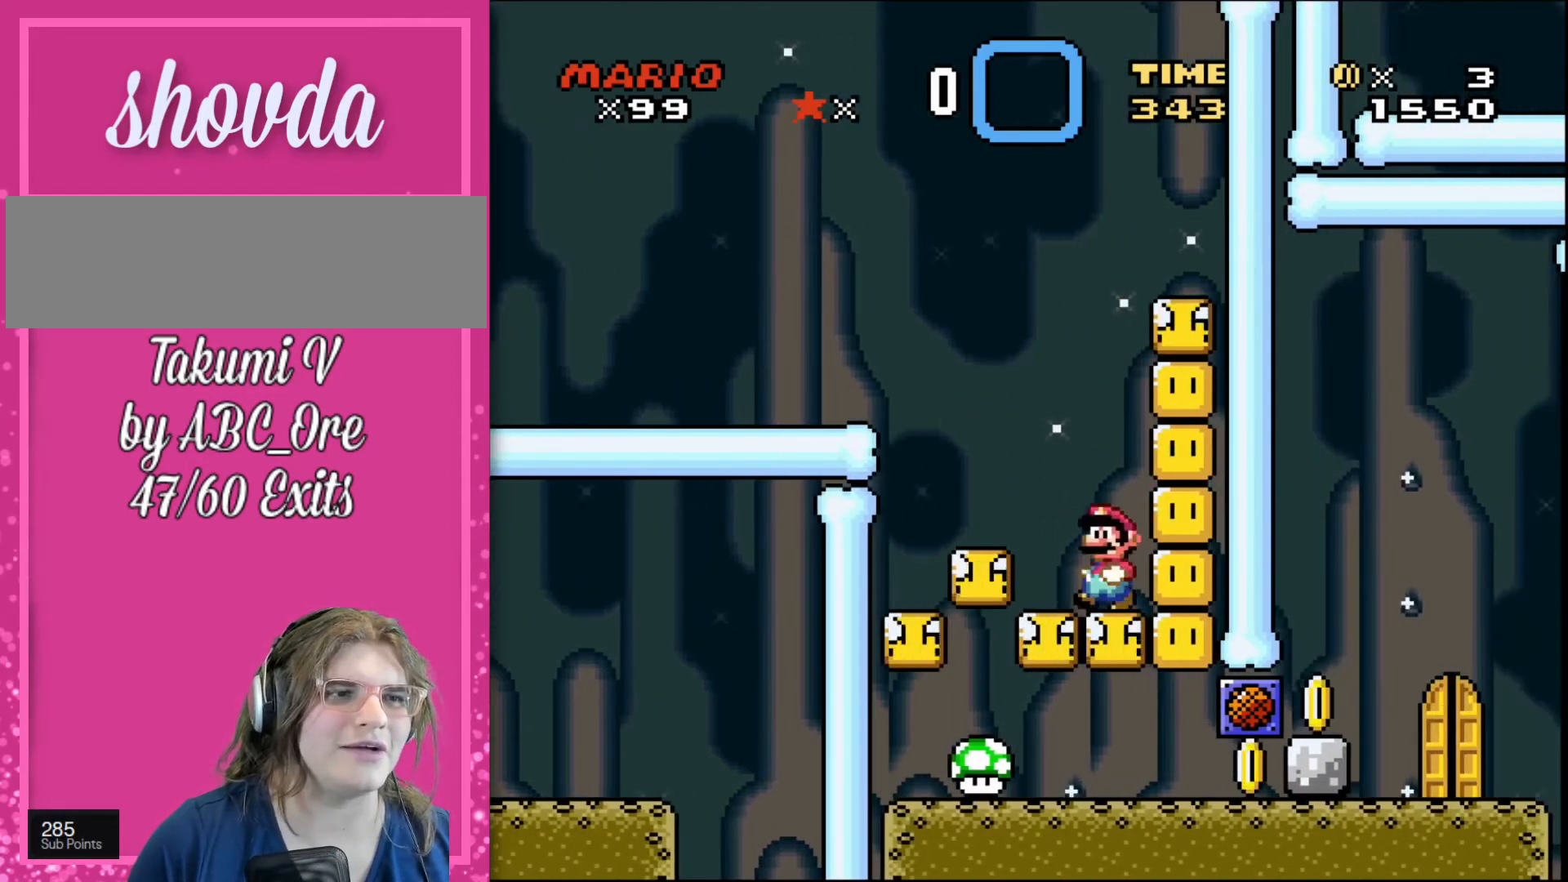
{"buttons": ["DPAD_LEFT"], "events": []}
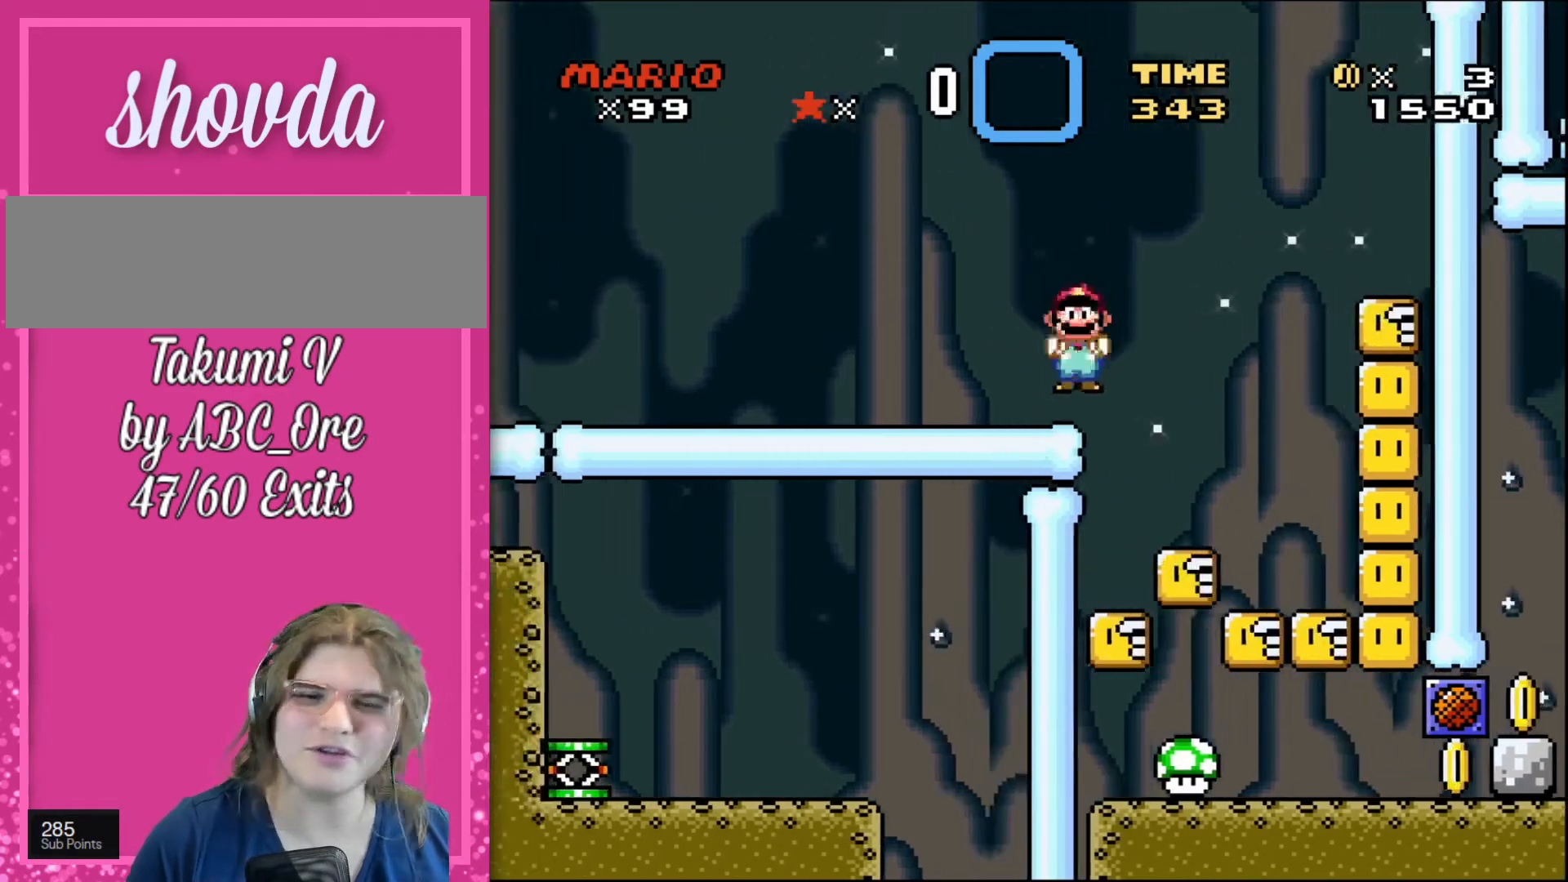
{"buttons": ["DPAD_LEFT"], "events": []}
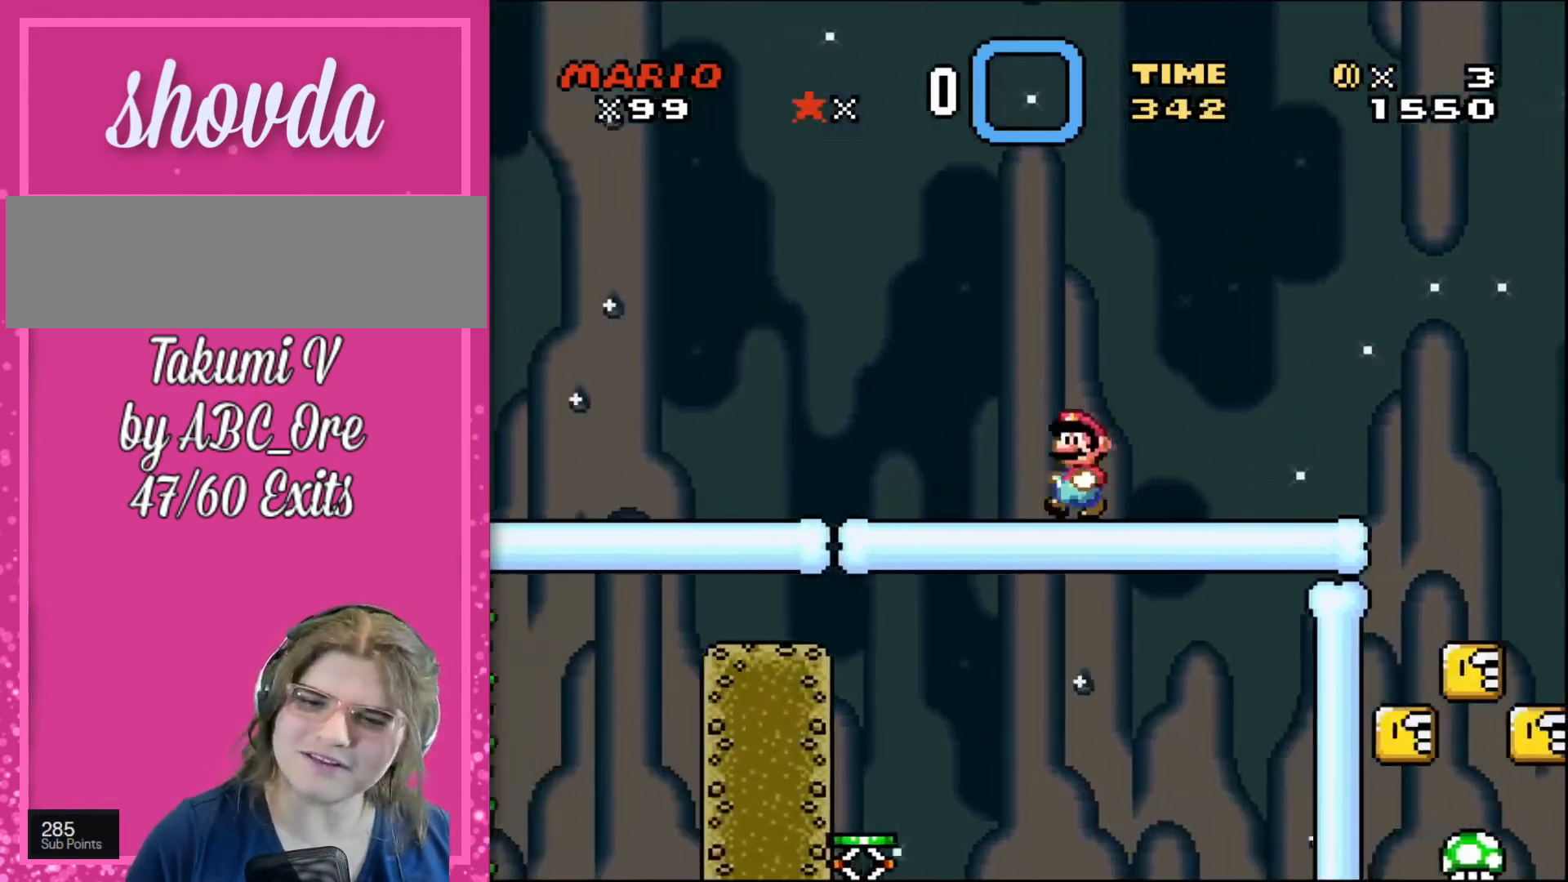
{"buttons": ["DPAD_RIGHT"], "events": [[467, "DPAD_LEFT", "up"], [467, "DPAD_RIGHT", "down"]]}
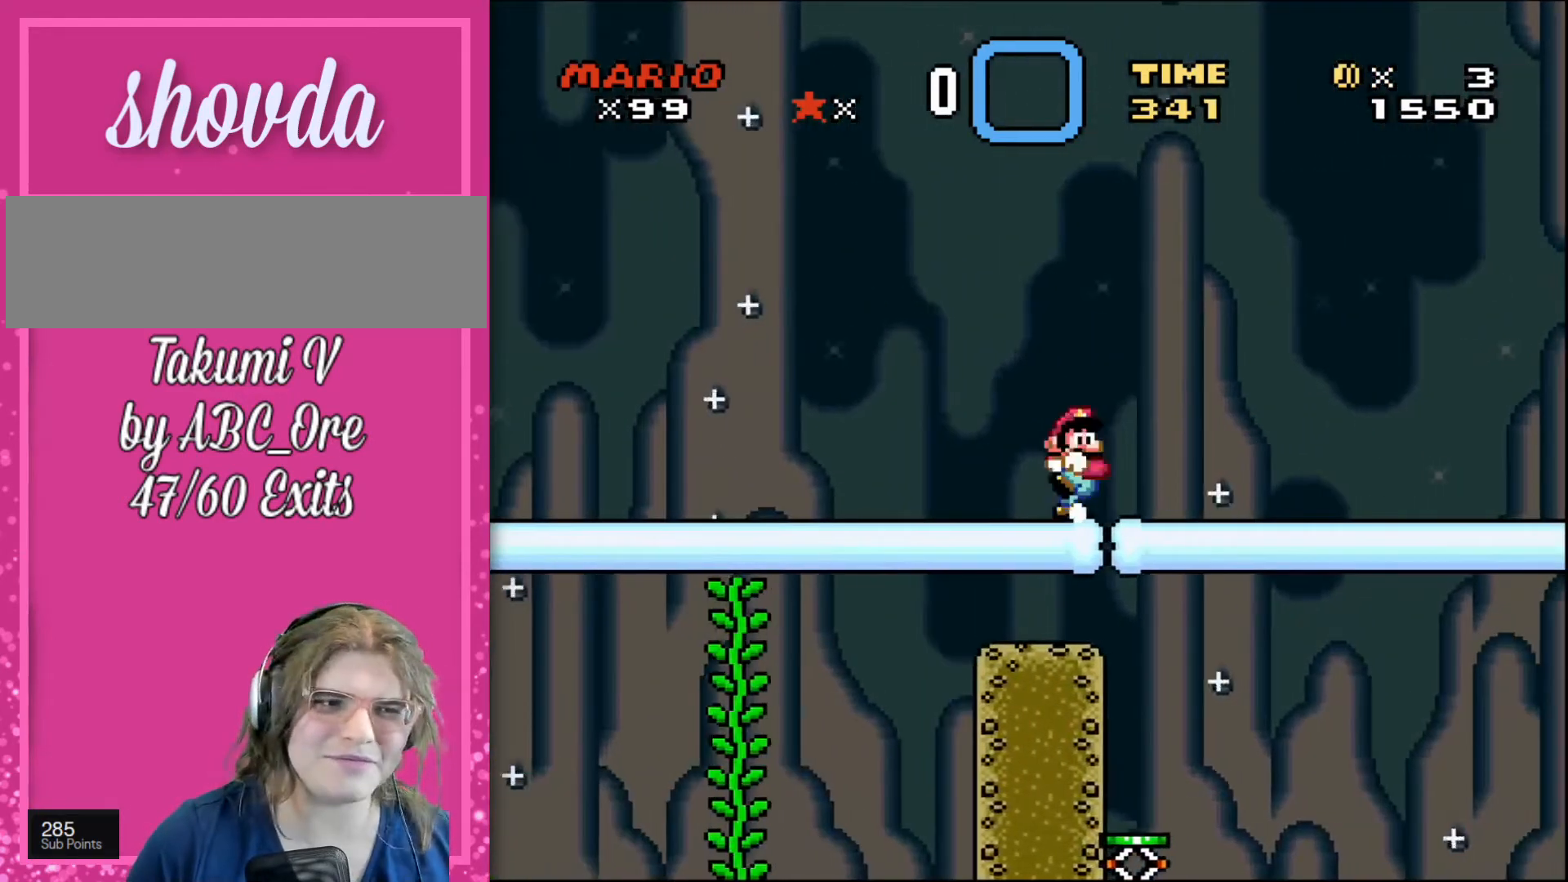
{"buttons": ["DPAD_RIGHT"], "events": []}
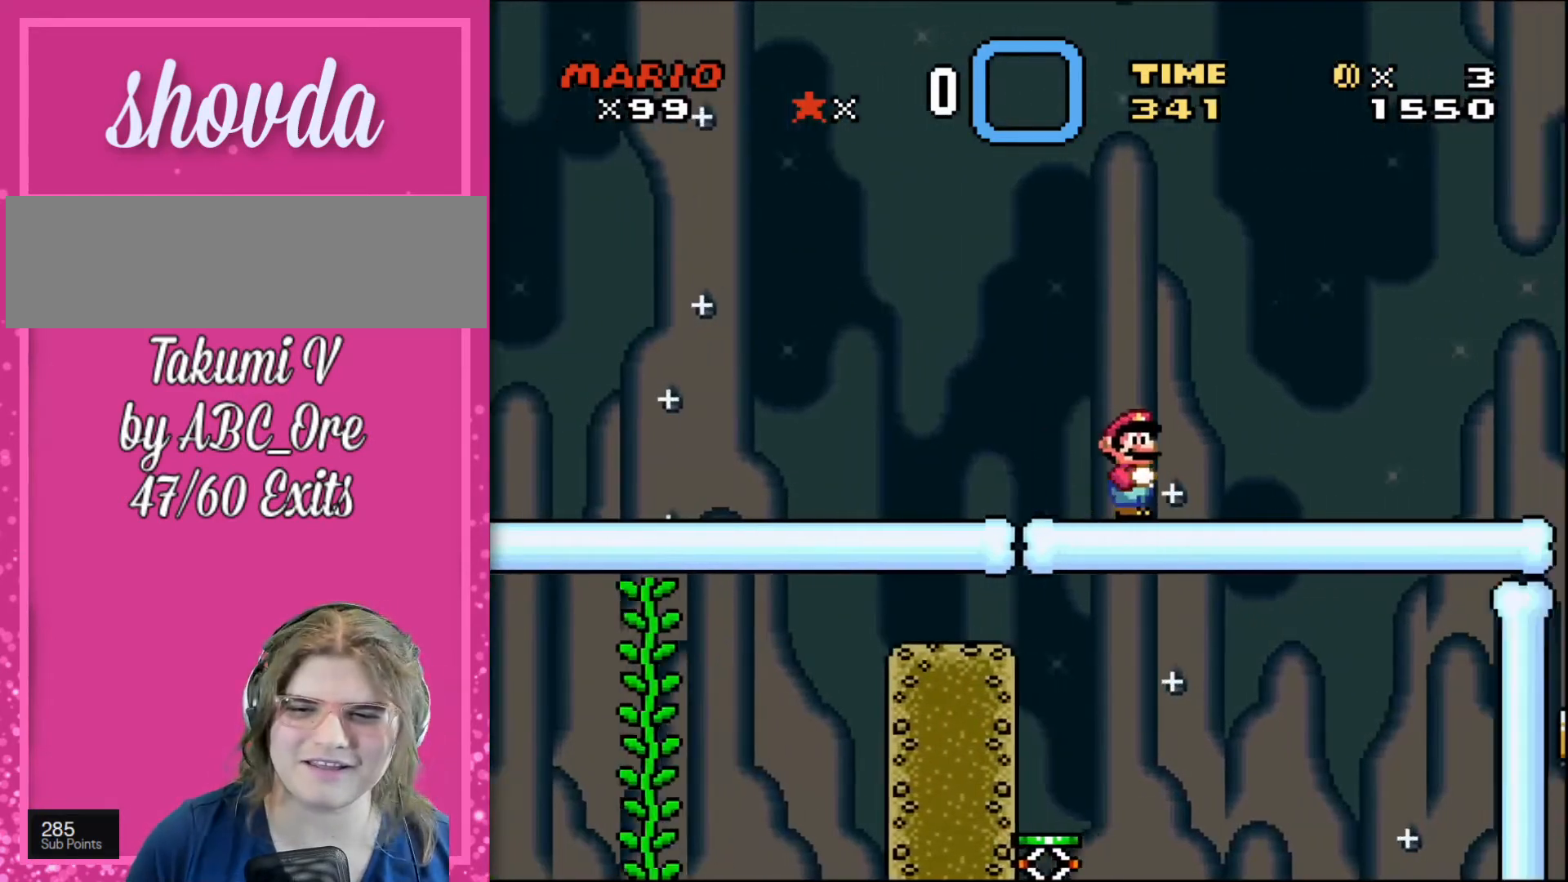
{"buttons": ["DPAD_RIGHT"], "events": []}
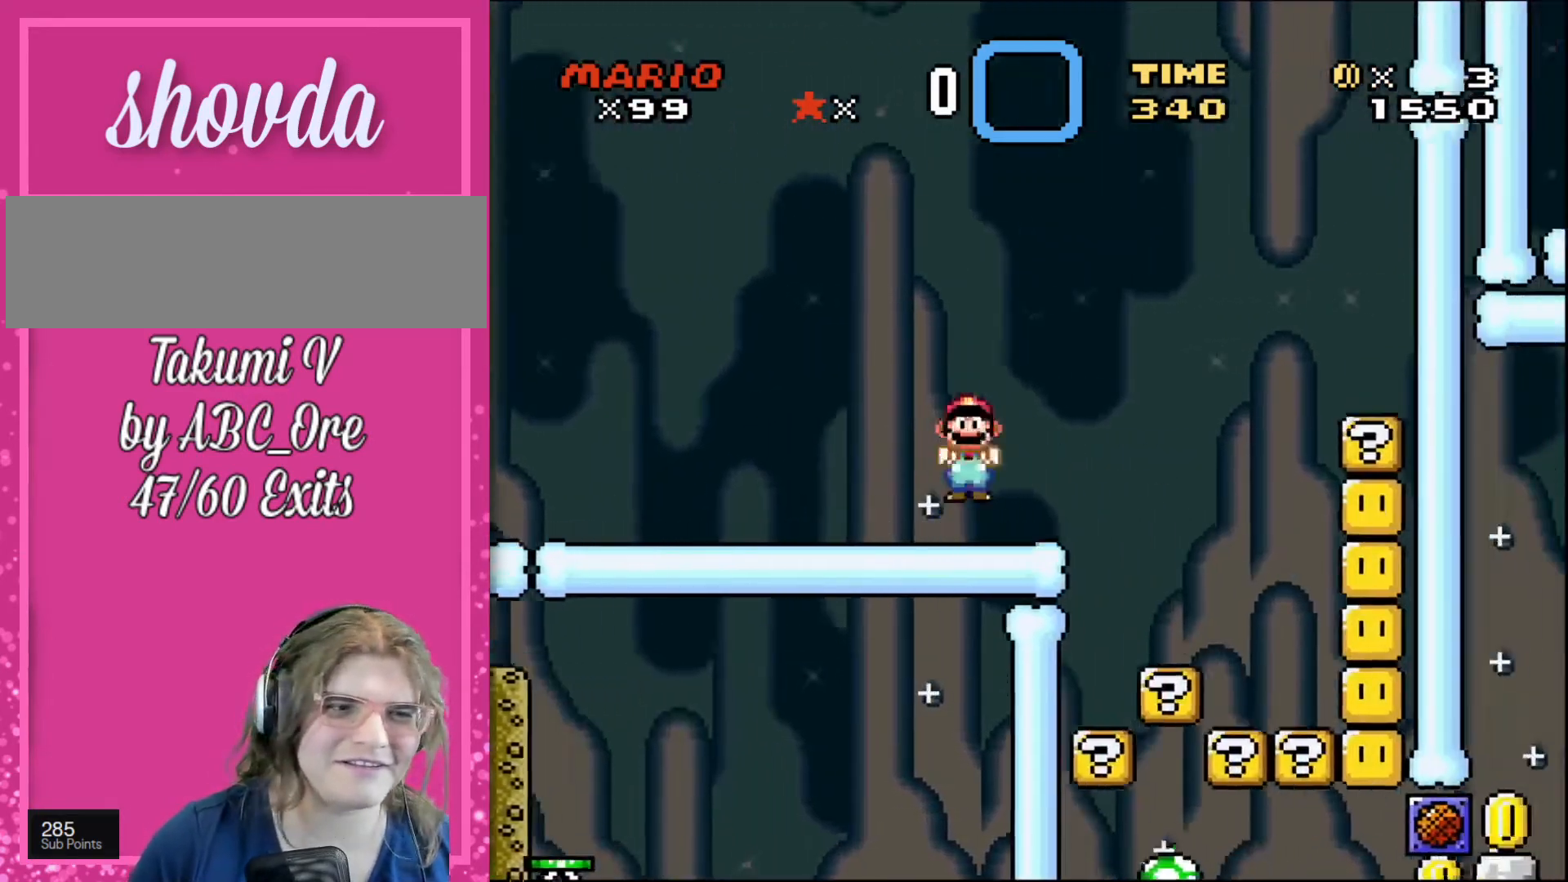
{"buttons": ["DPAD_RIGHT"], "events": [[334, "DPAD_UP", "down"], [367, "DPAD_DOWN", "down"], [367, "DPAD_LEFT", "down"], [367, "DPAD_RIGHT", "up"], [367, "DPAD_UP", "up"], [467, "DPAD_LEFT", "up"], [467, "DPAD_RIGHT", "down"], [501, "DPAD_DOWN", "up"]]}
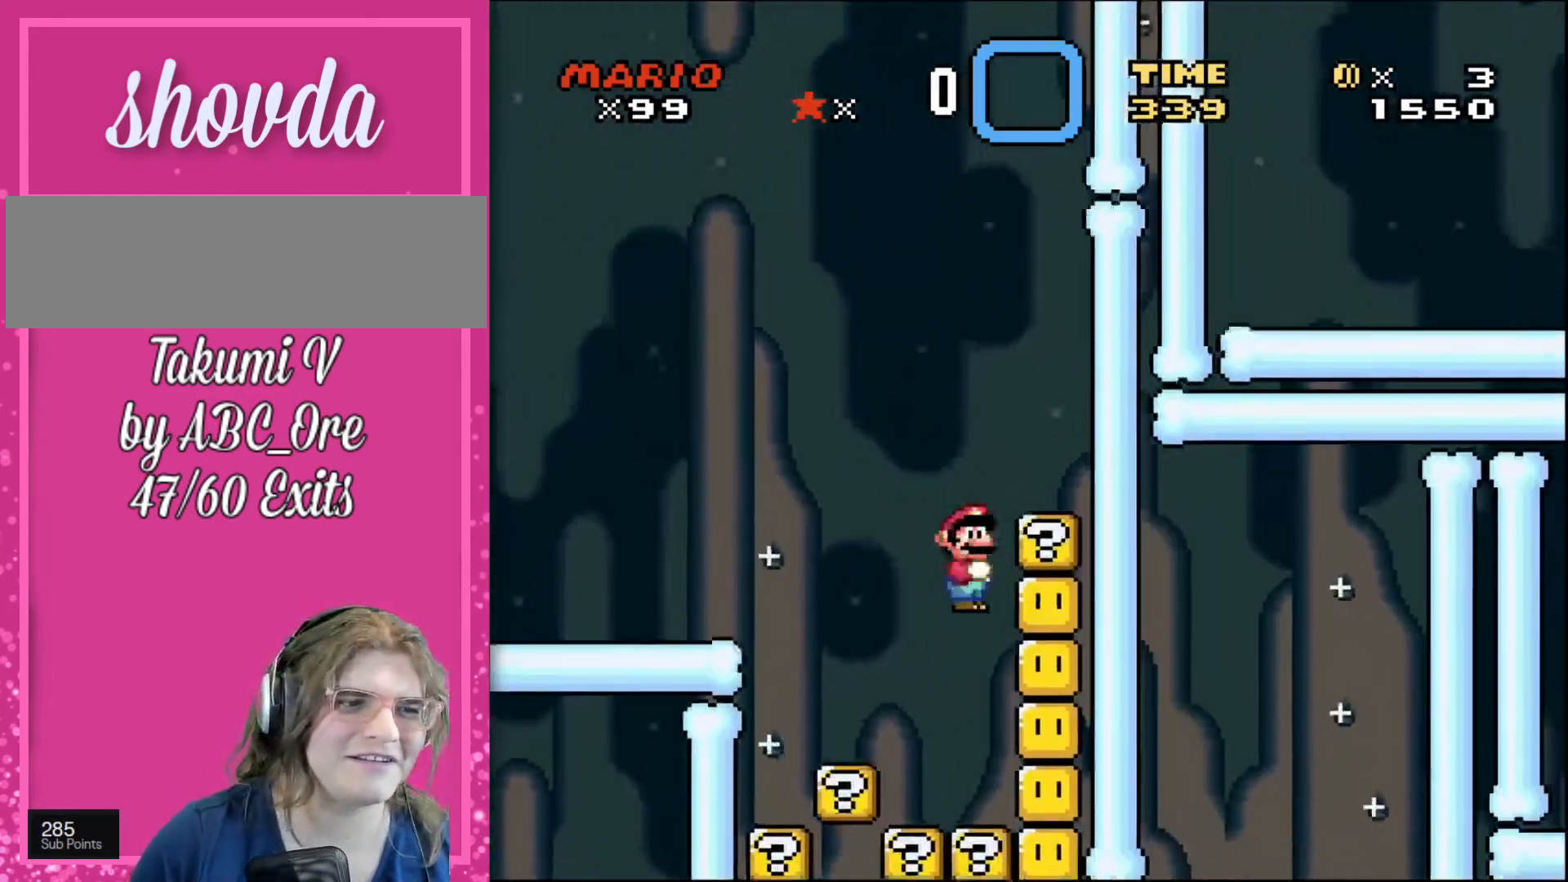
{"buttons": ["DPAD_LEFT"], "events": [[300, "DPAD_RIGHT", "up"], [300, "DPAD_UP", "down"], [333, "DPAD_LEFT", "down"], [333, "DPAD_UP", "up"]]}
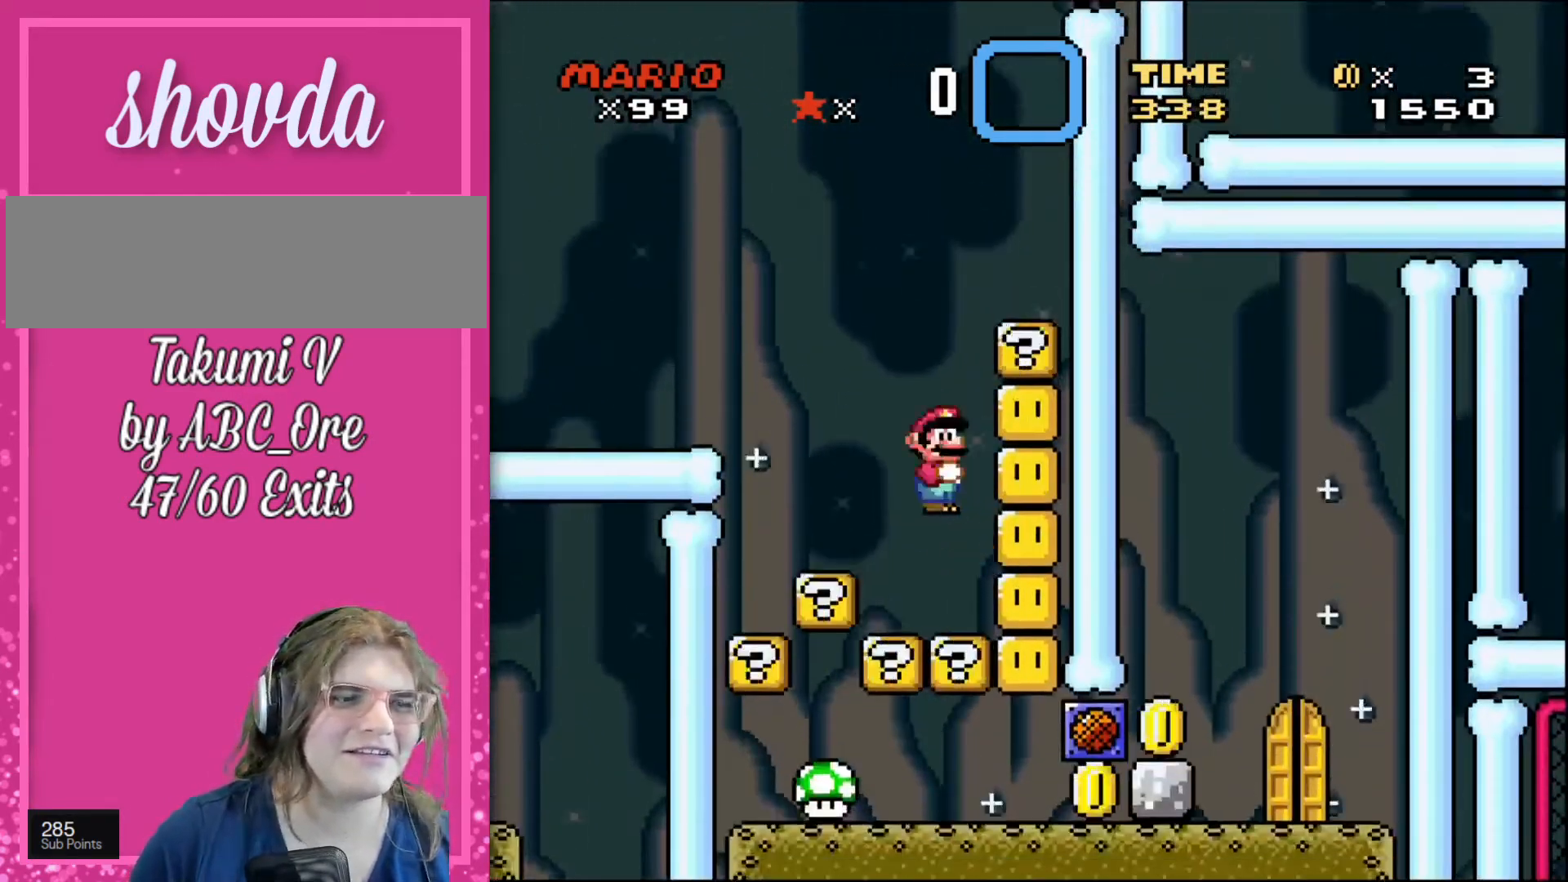
{"buttons": ["DPAD_LEFT"], "events": [[300, "DPAD_LEFT", "up"], [334, "DPAD_LEFT", "down"]]}
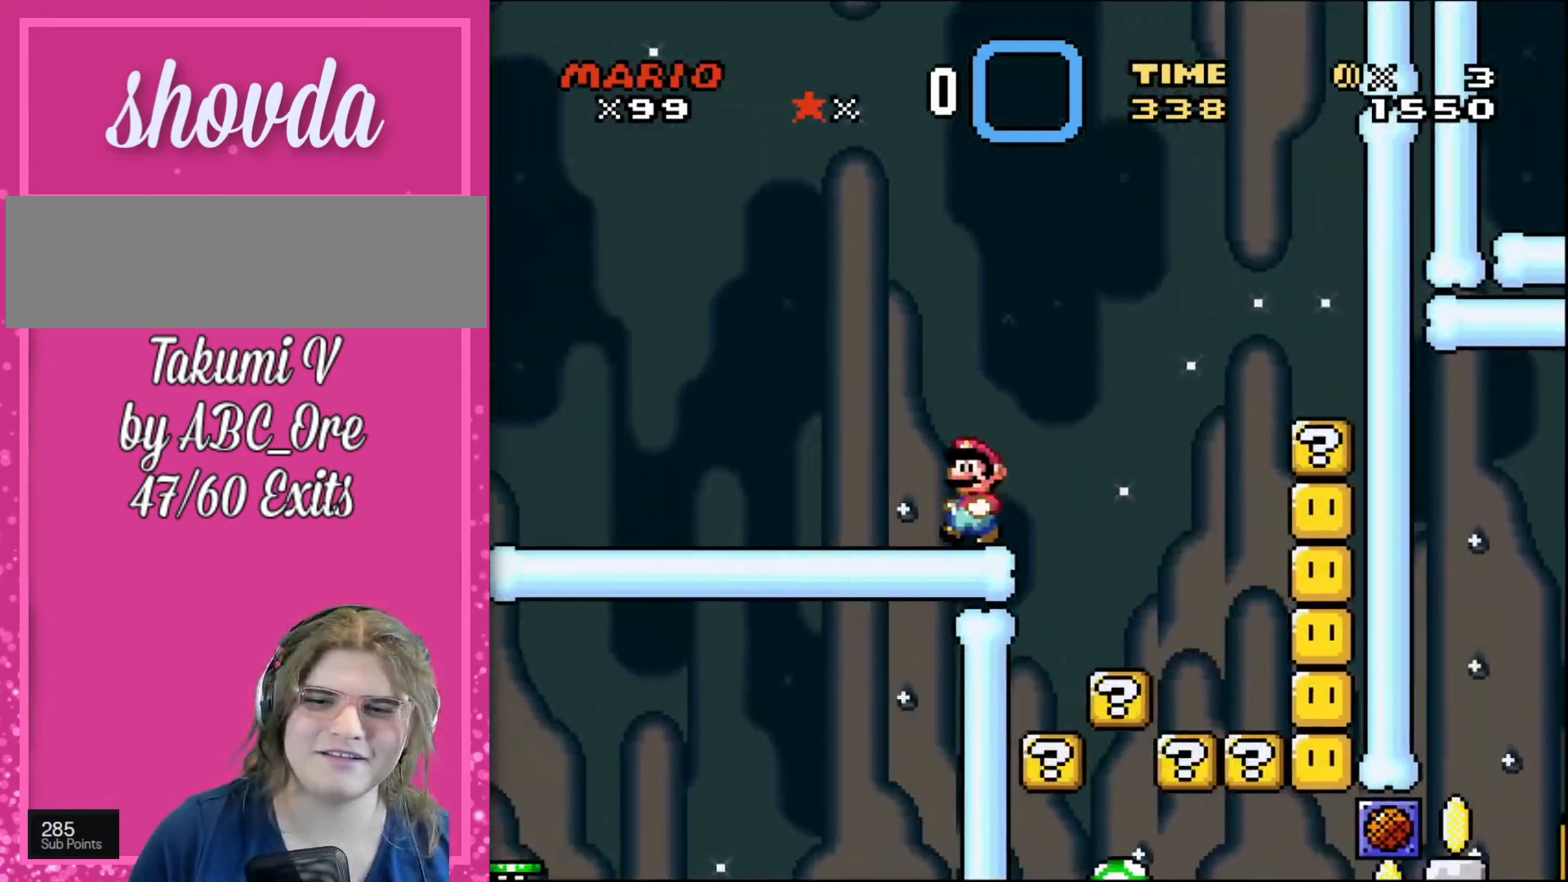
{"buttons": ["DPAD_LEFT"], "events": []}
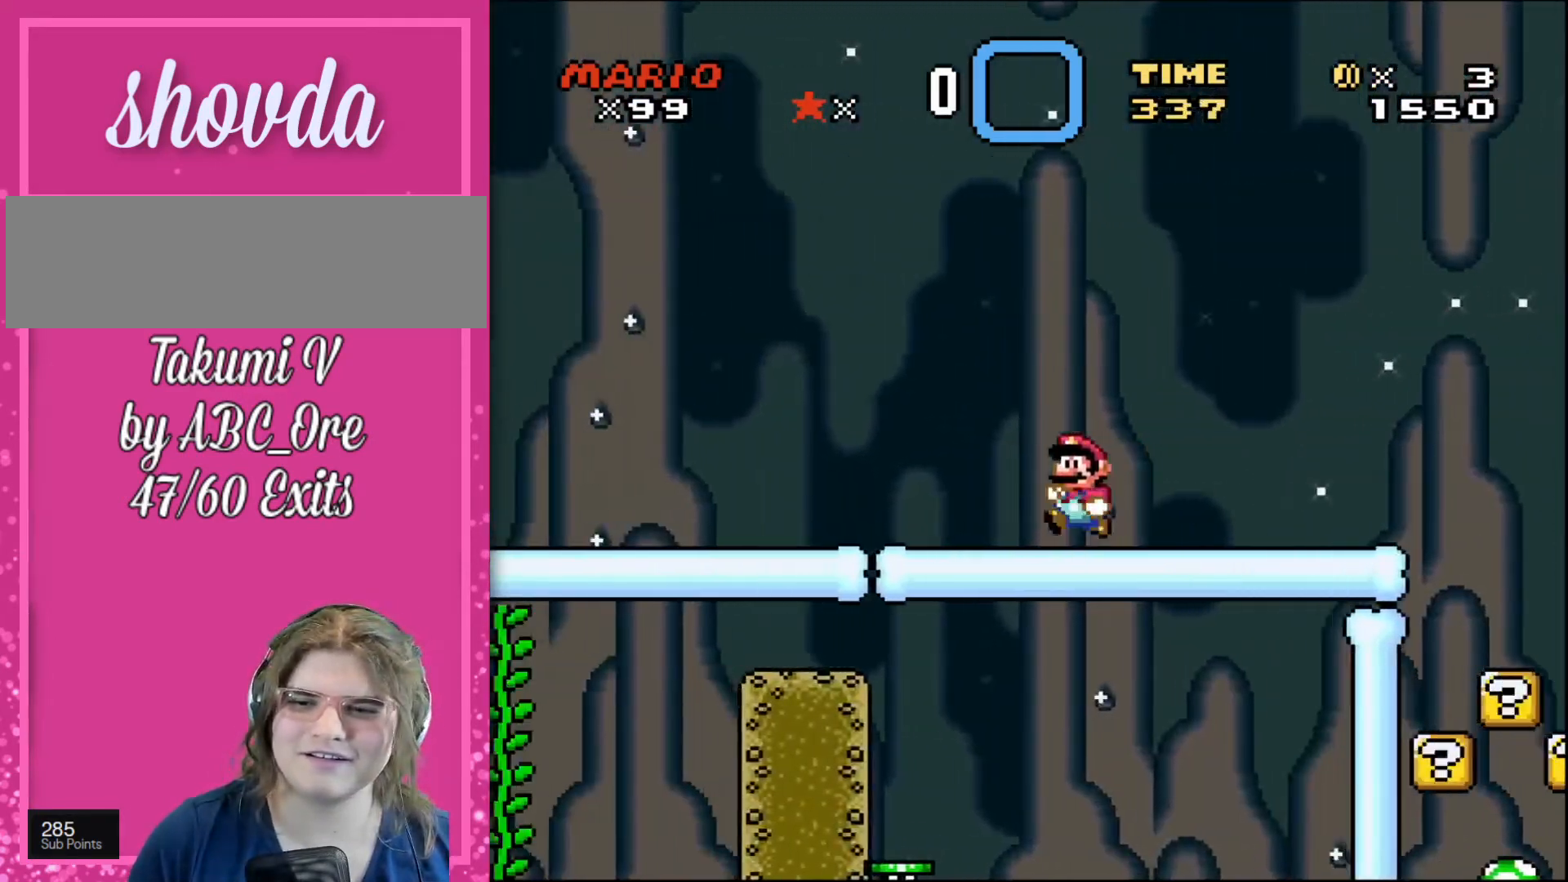
{"buttons": ["DPAD_RIGHT"], "events": [[434, "DPAD_LEFT", "up"], [467, "DPAD_RIGHT", "down"]]}
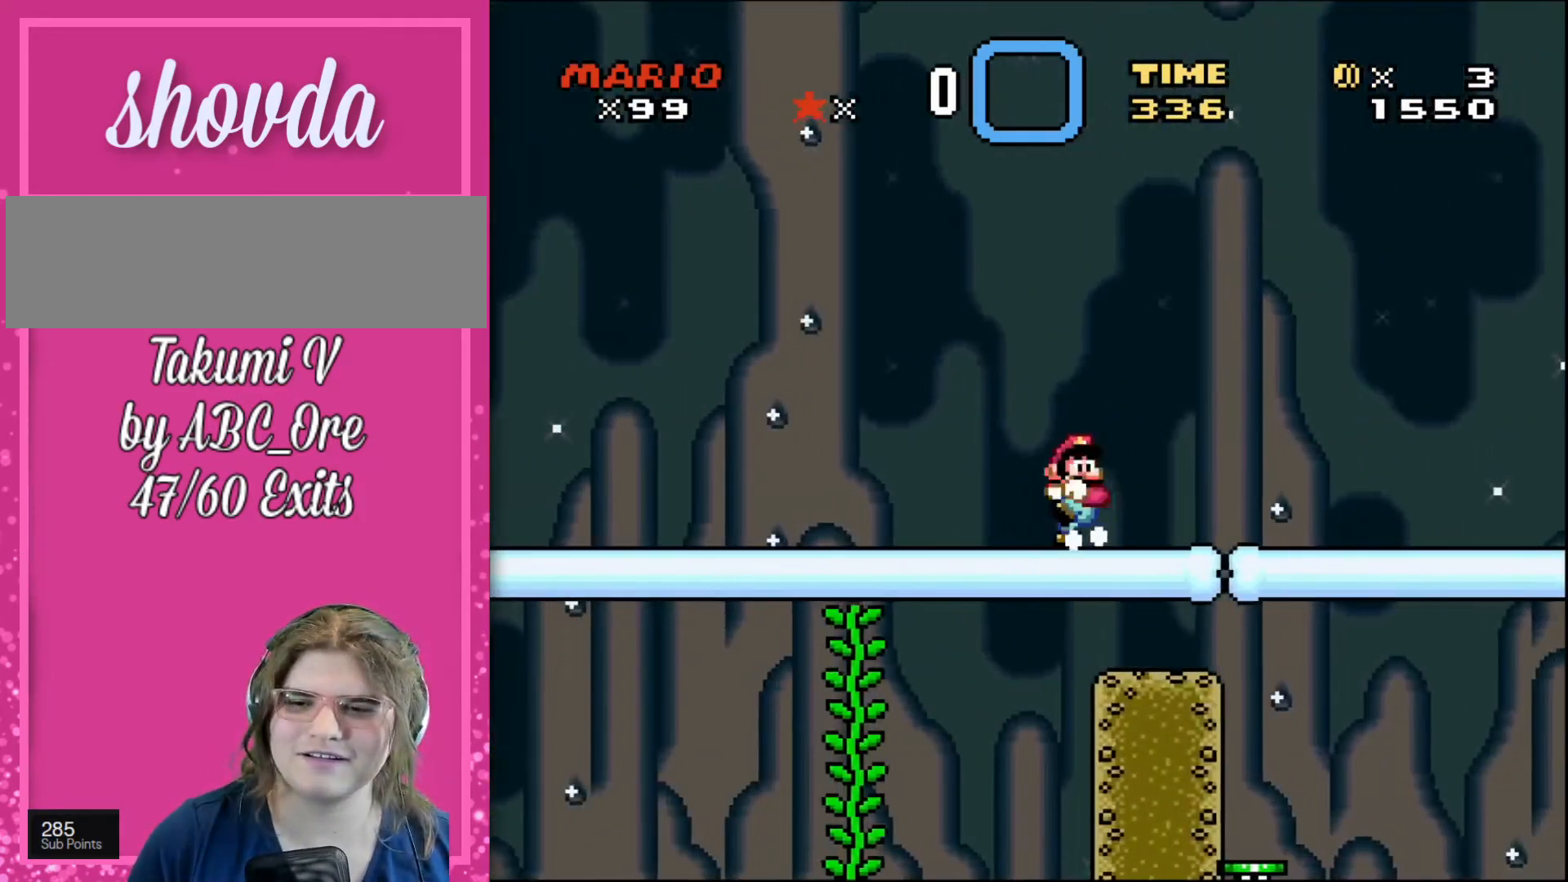
{"buttons": ["DPAD_RIGHT"], "events": []}
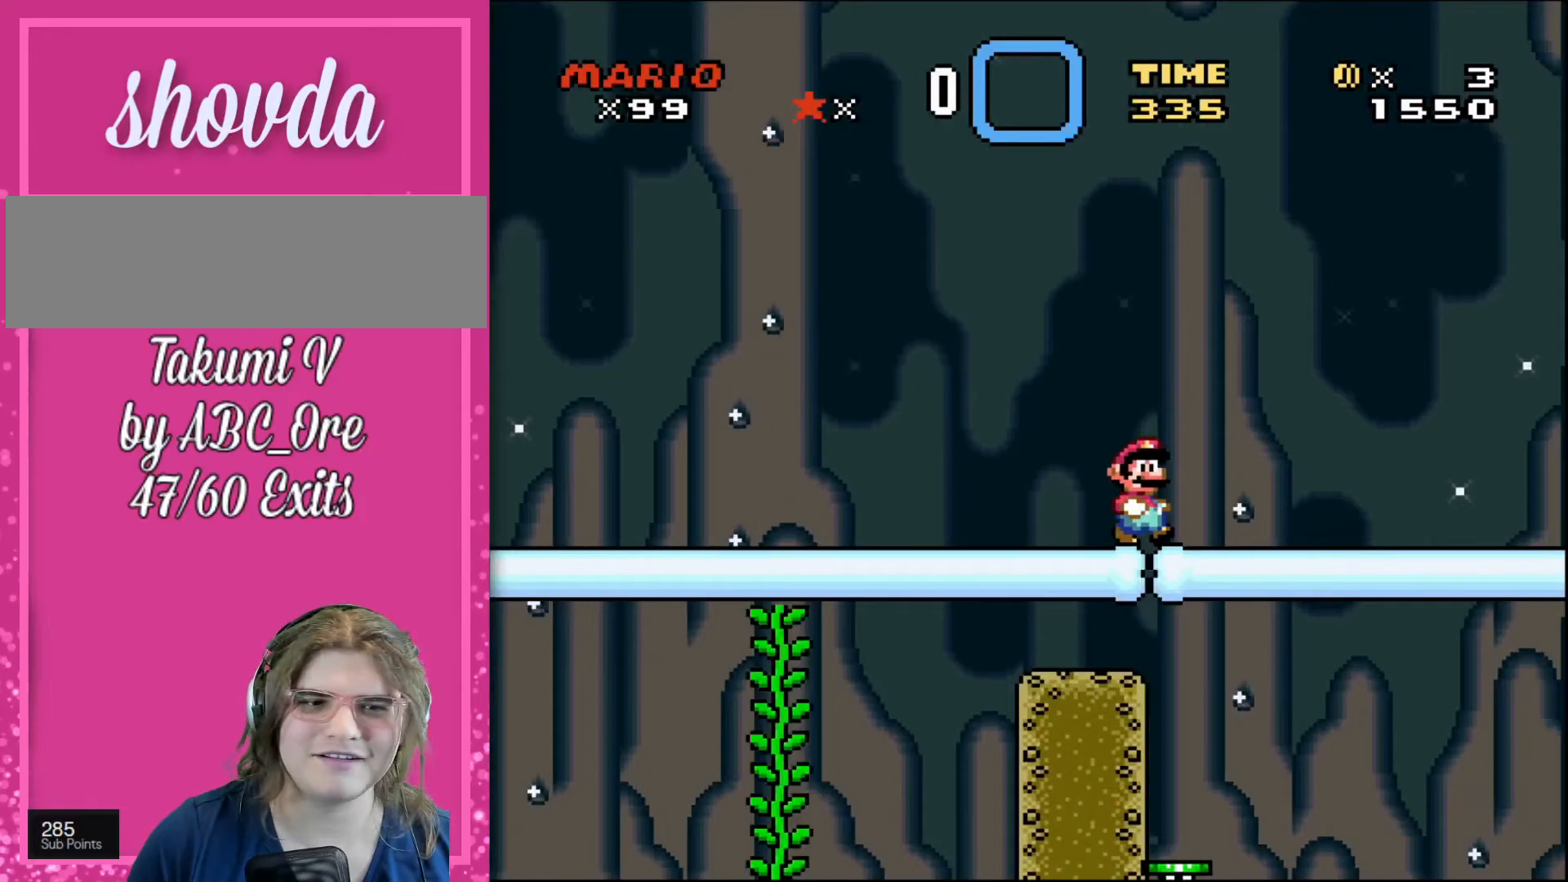
{"buttons": ["DPAD_RIGHT"], "events": []}